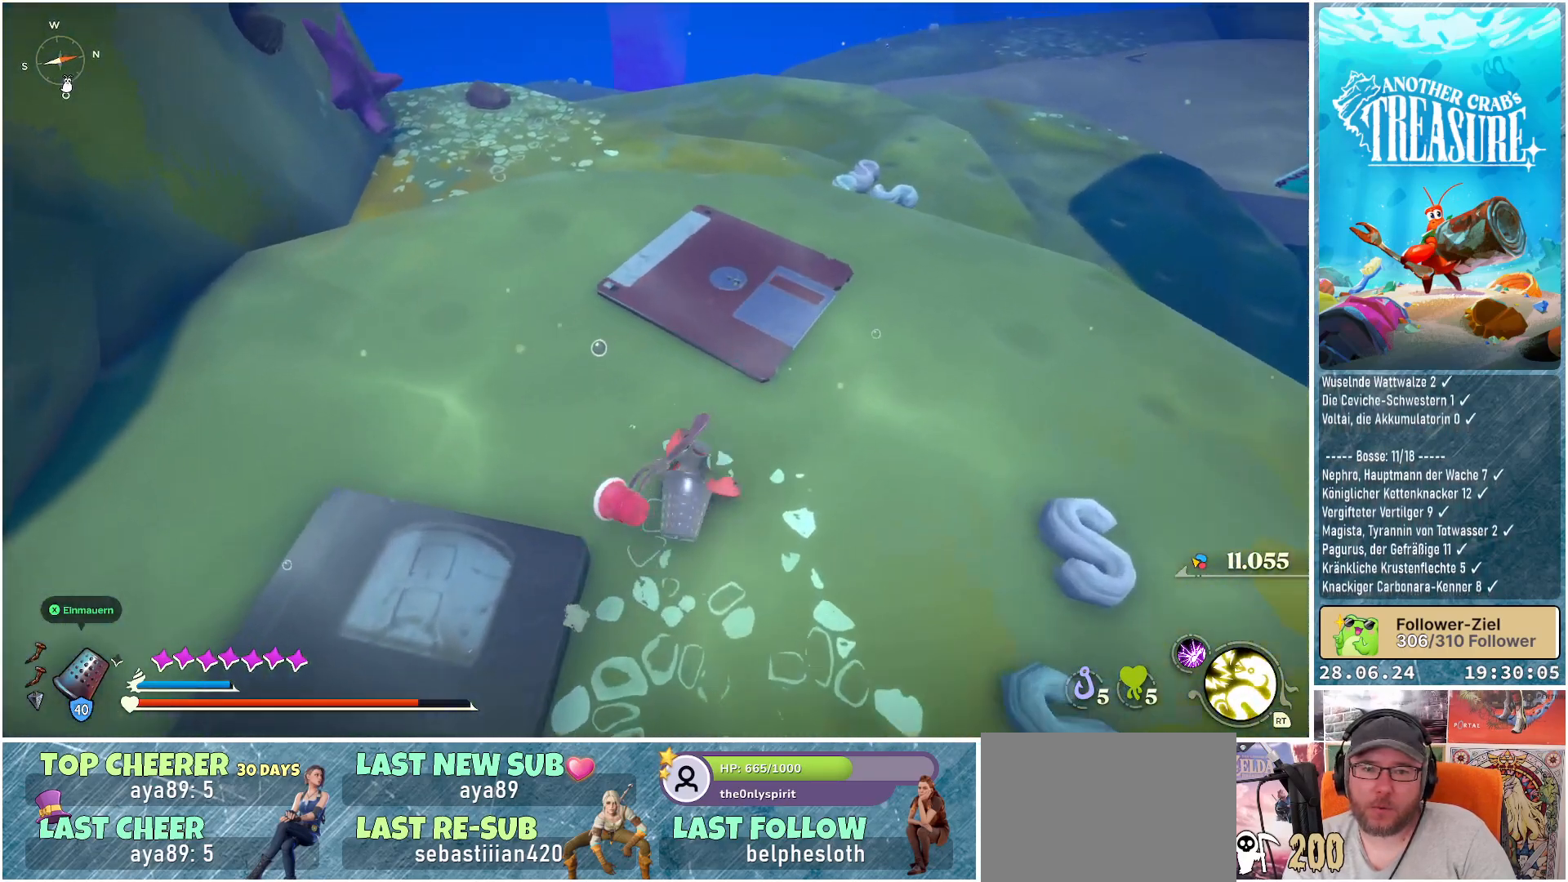
Gameplay with a controller (Xbox layout); each line is a JSON object with the inputs held at the frame after it. "events" lists button and stick changes between this image and that frame as [ms after this image, input, new state], when the widget could be followed in between. Not read: L3.
{"buttons": [], "left_stick": "up-right", "right_stick": "left", "events": [[300, "left_stick", "up-right"]]}
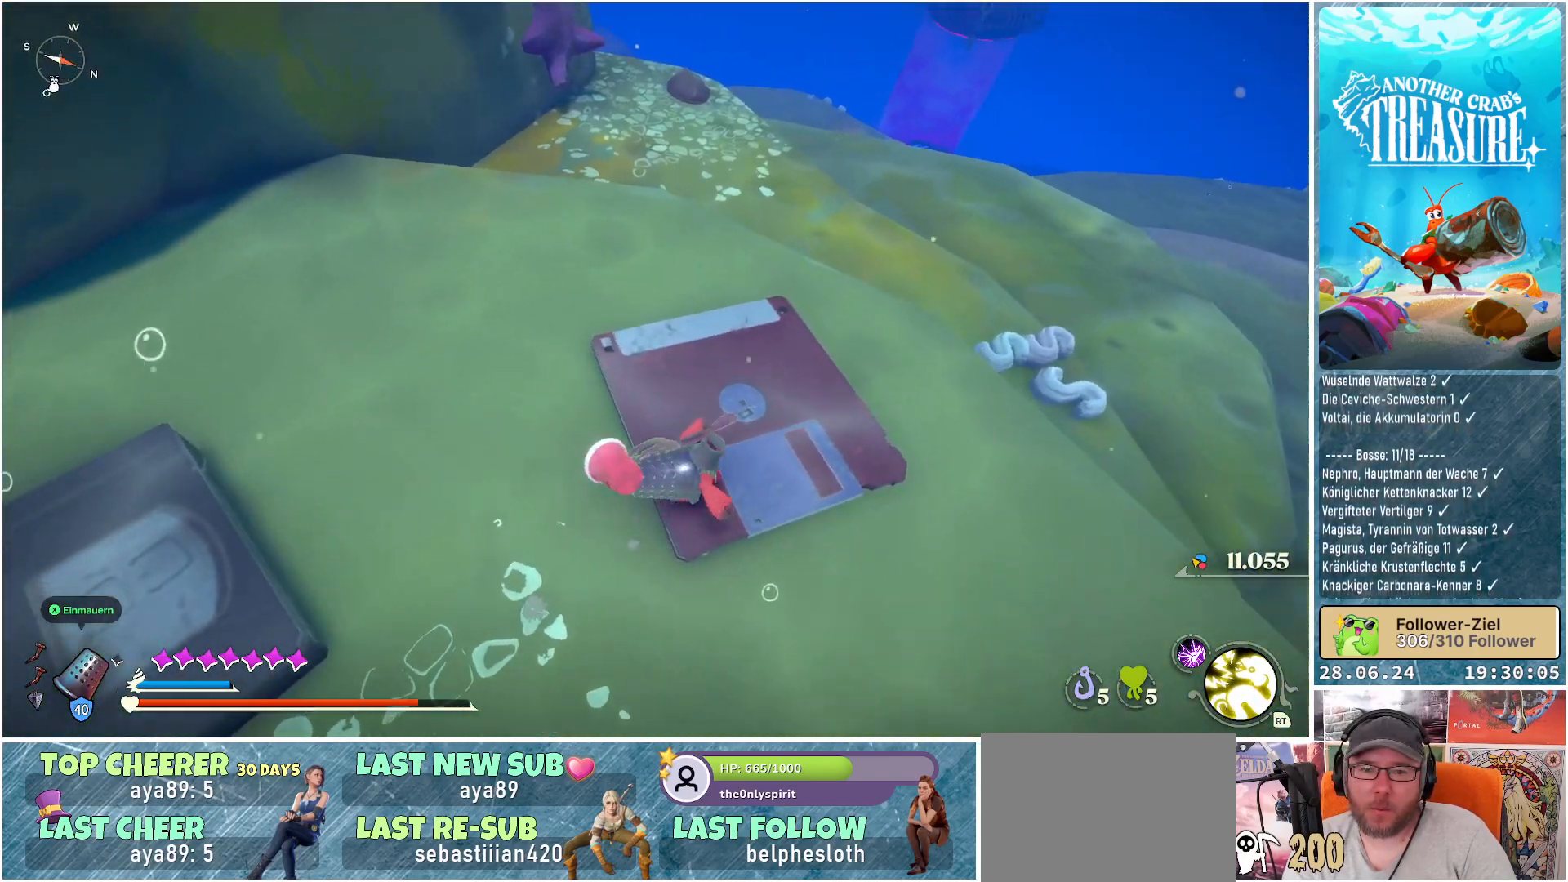
{"buttons": [], "left_stick": "center", "right_stick": "left", "events": [[383, "left_stick", "center"]]}
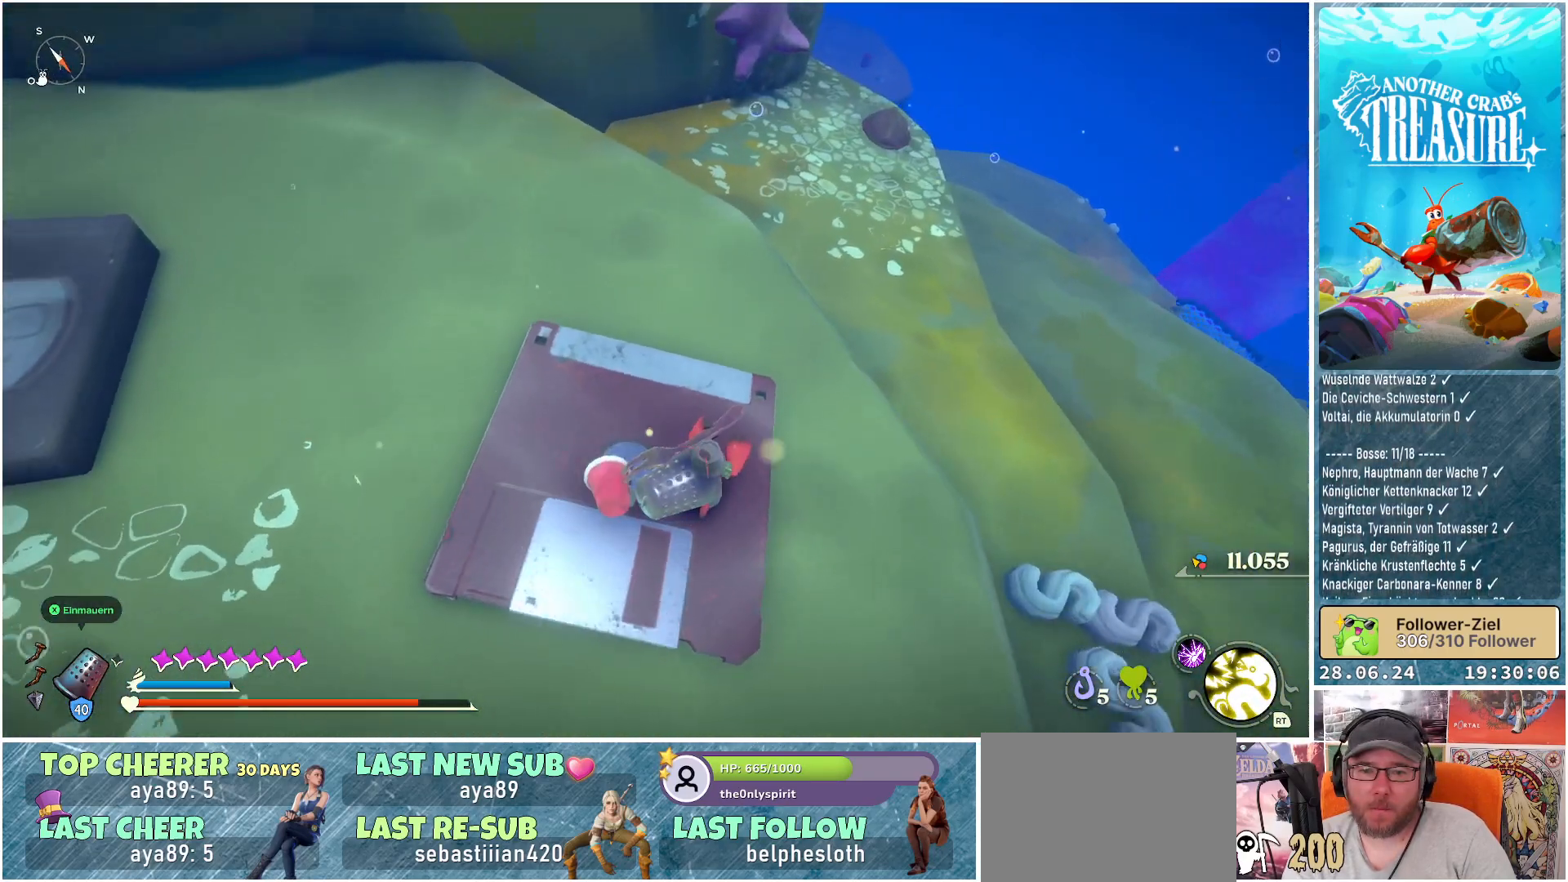
{"buttons": [], "left_stick": "center", "right_stick": "up-left", "events": [[317, "right_stick", "up-left"]]}
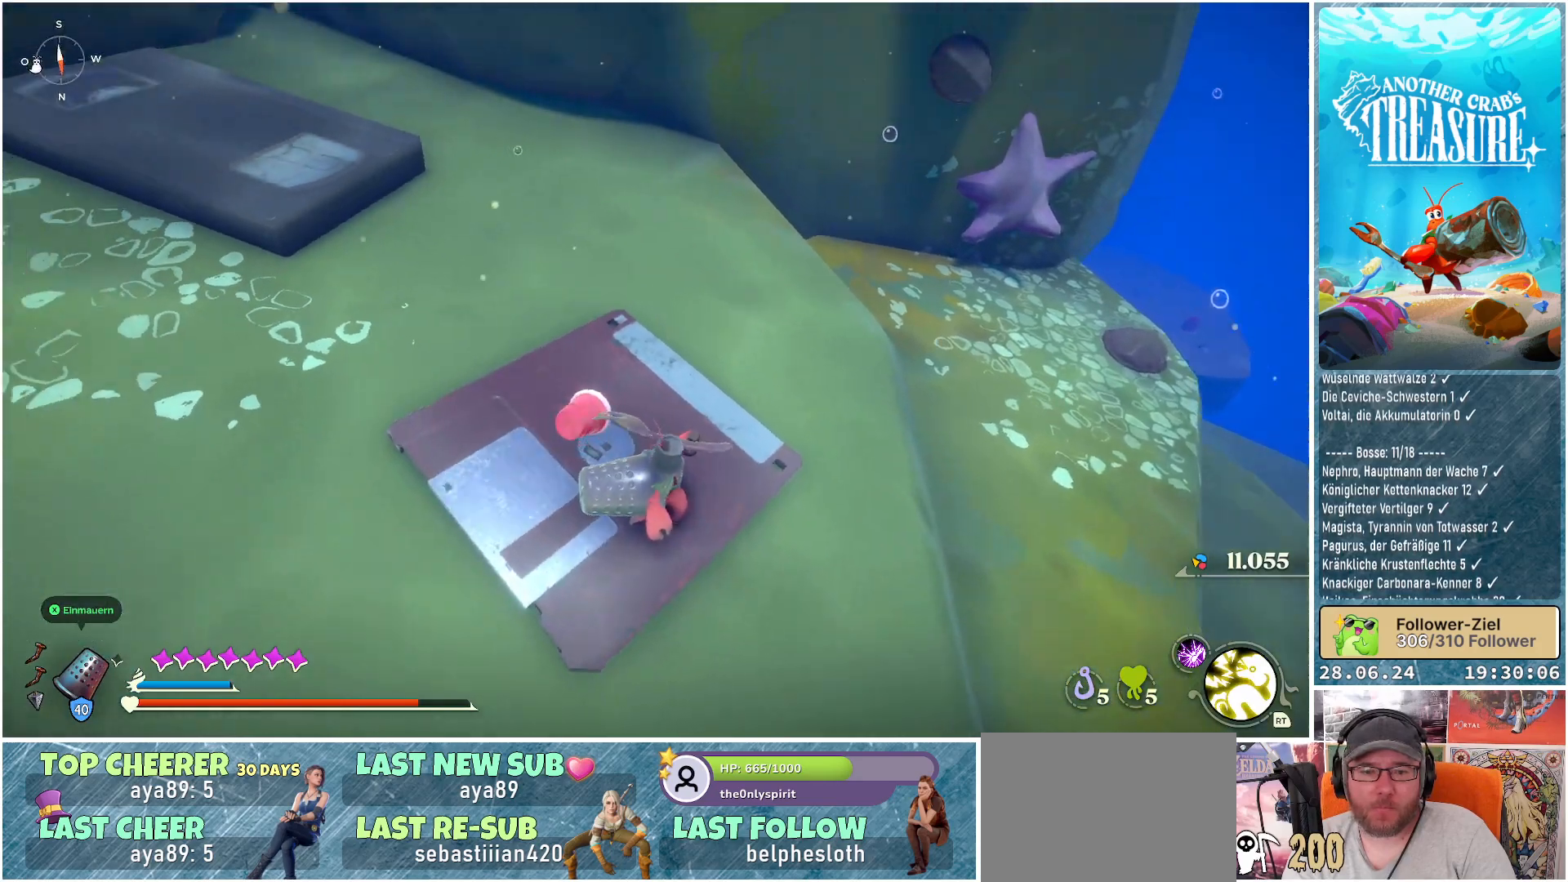
{"buttons": [], "left_stick": "center", "right_stick": "up", "events": [[133, "right_stick", "up"]]}
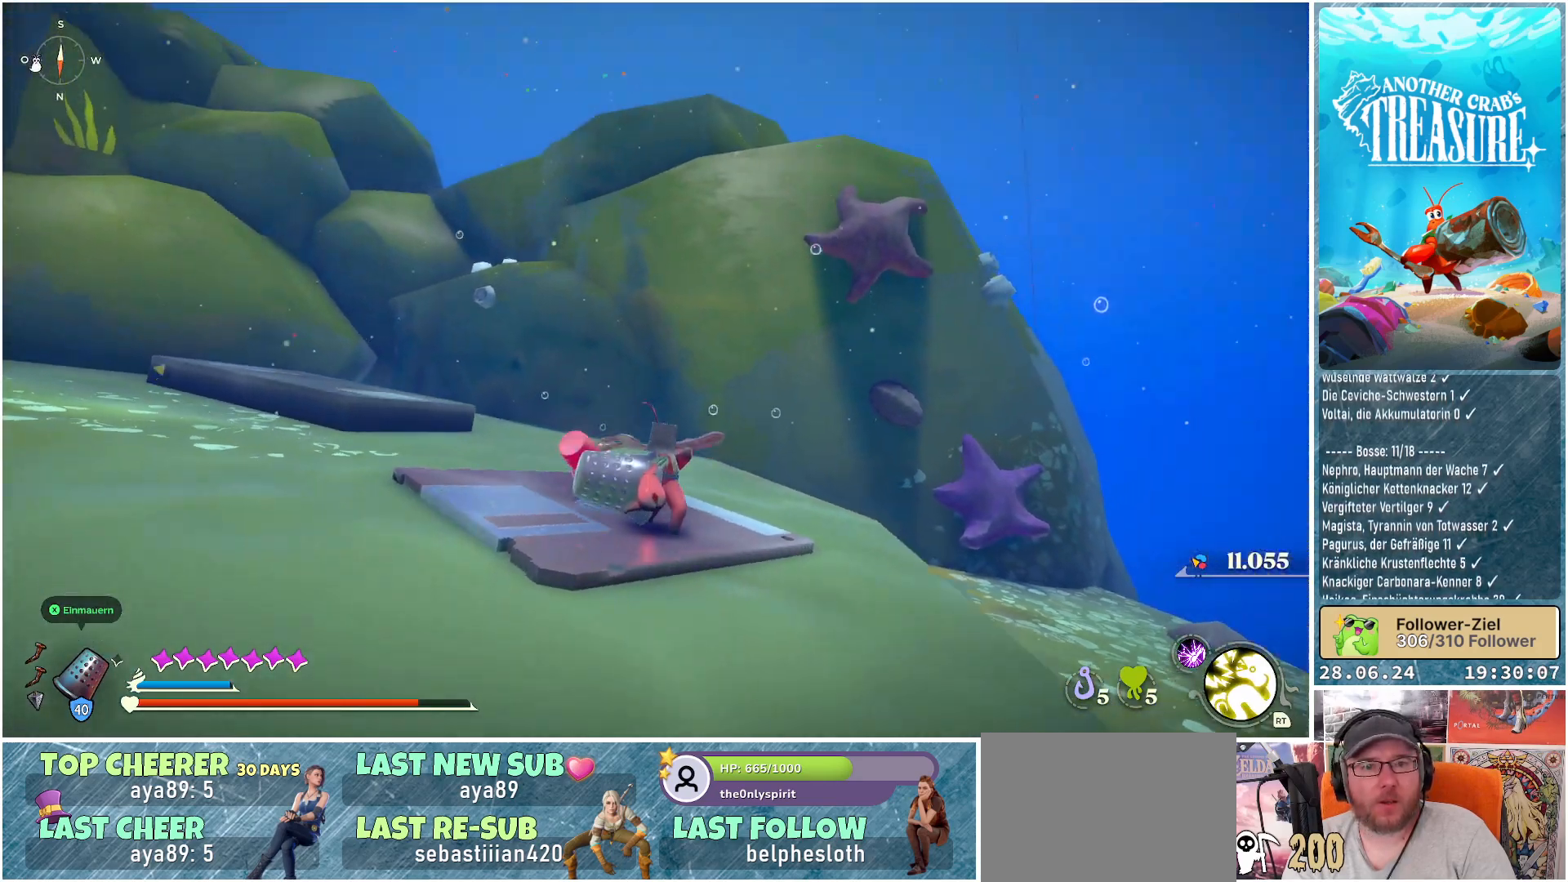
{"buttons": [], "left_stick": "center", "right_stick": "down-left", "events": [[100, "right_stick", "center"], [433, "right_stick", "down-left"]]}
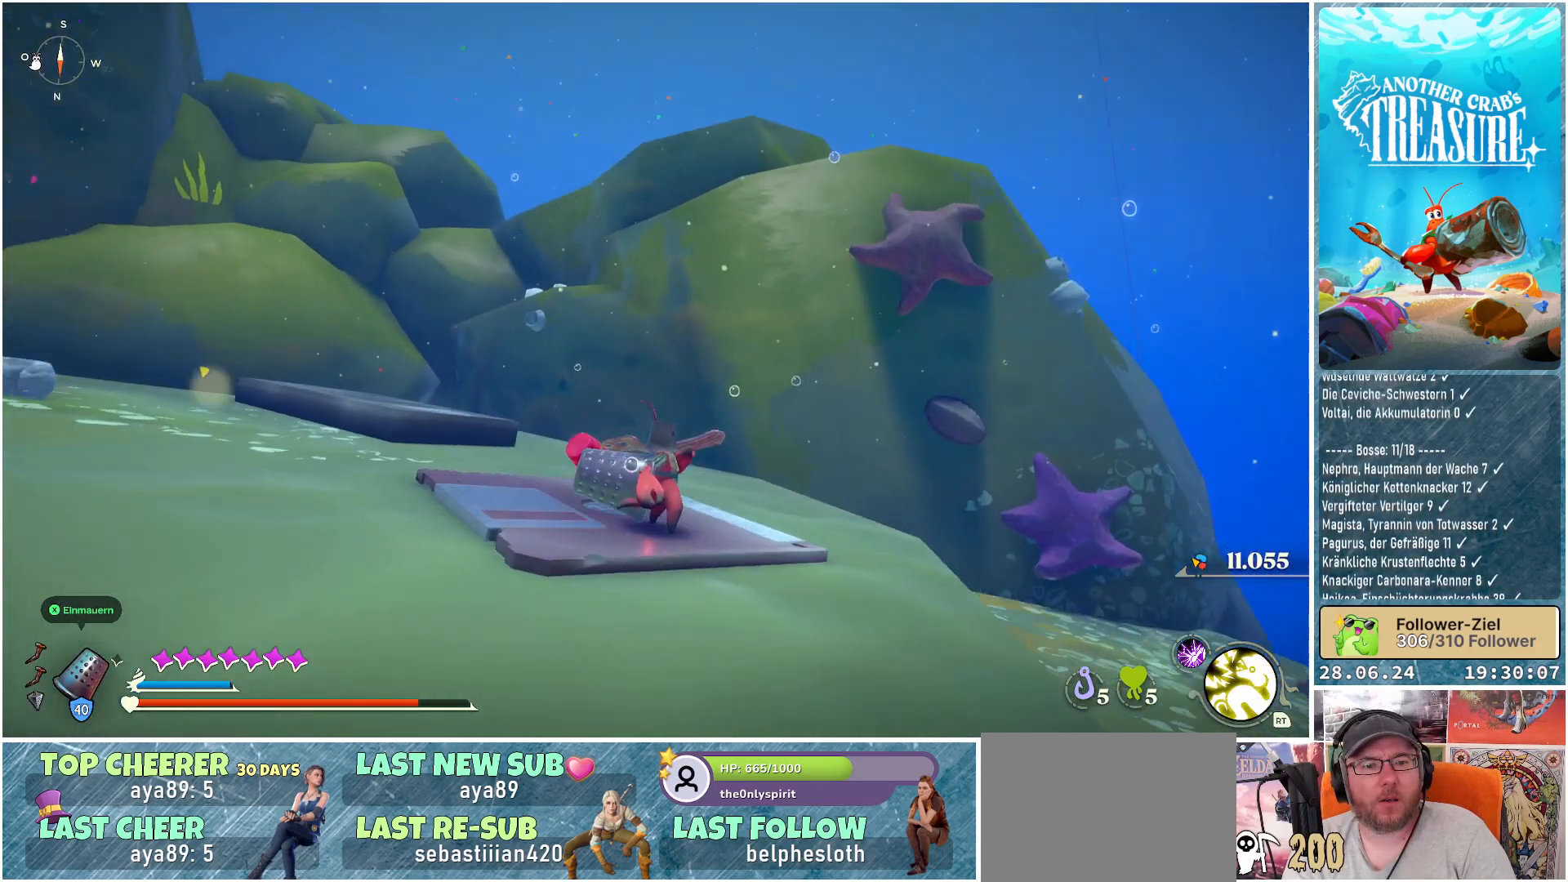
{"buttons": [], "left_stick": "up", "right_stick": "center", "events": [[50, "left_stick", "right"], [150, "left_stick", "up-right"], [217, "right_stick", "center"], [283, "left_stick", "up"]]}
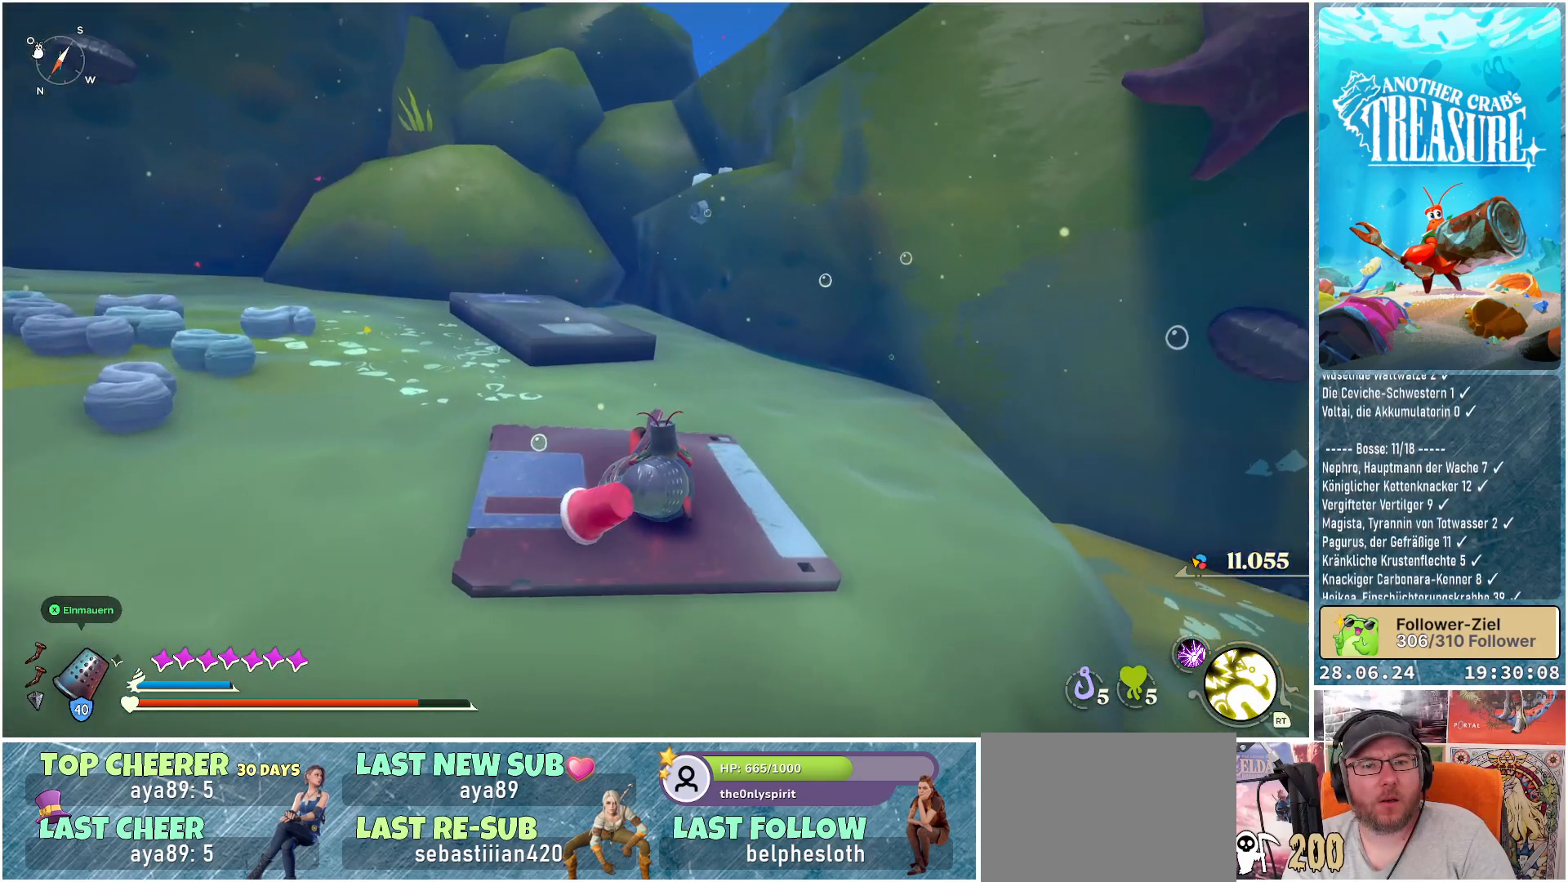
{"buttons": [], "left_stick": "up-left", "right_stick": "center", "events": [[167, "right_stick", "right"], [300, "left_stick", "up-left"], [400, "right_stick", "center"]]}
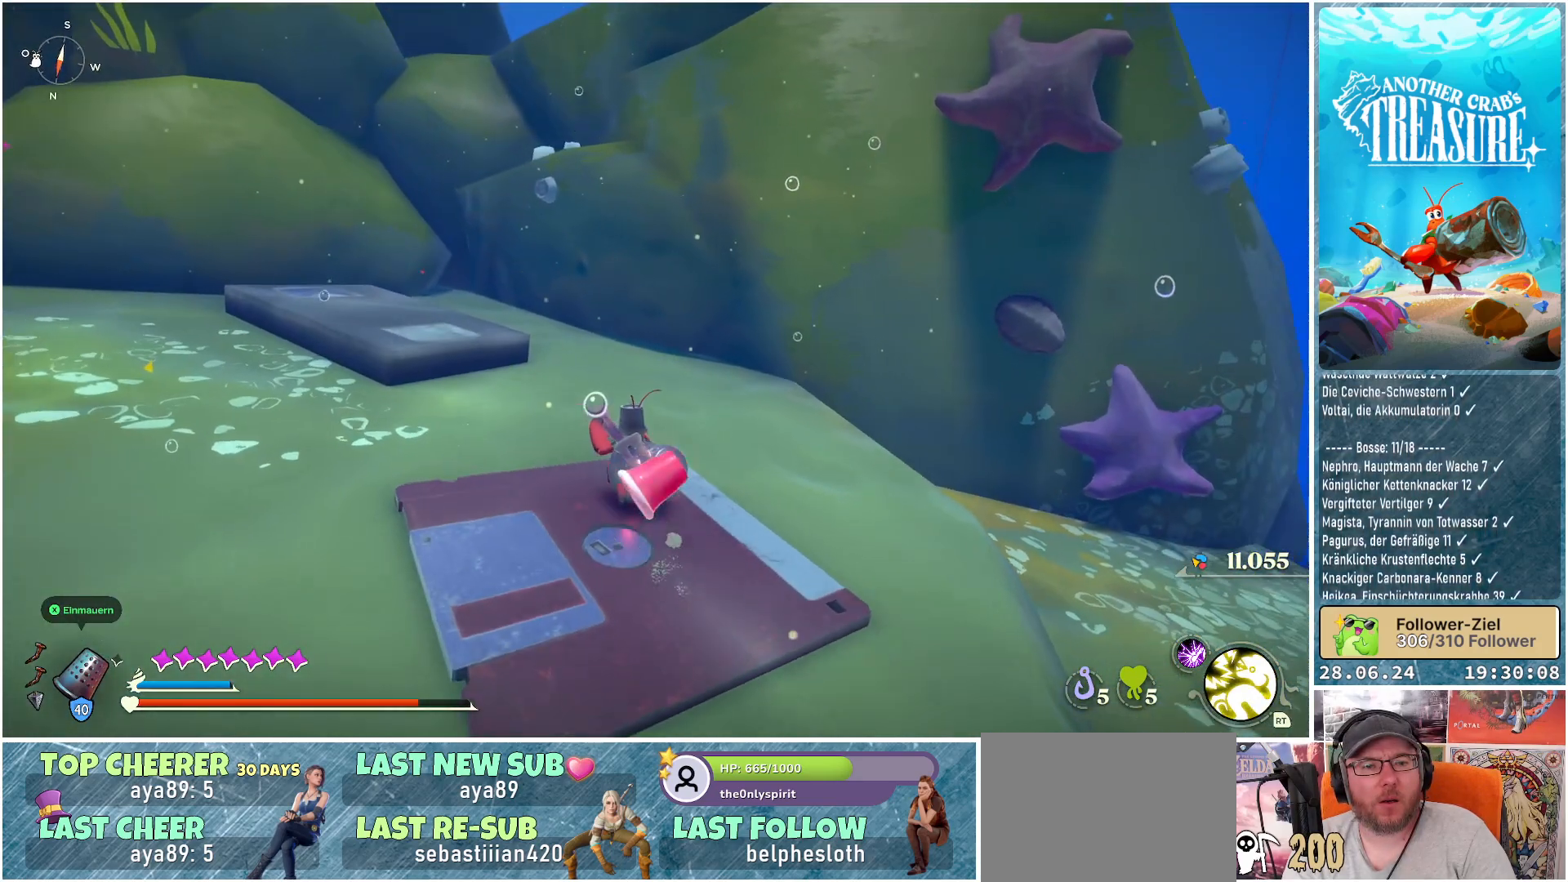
{"buttons": [], "left_stick": "up-left", "right_stick": "right", "events": [[467, "right_stick", "right"]]}
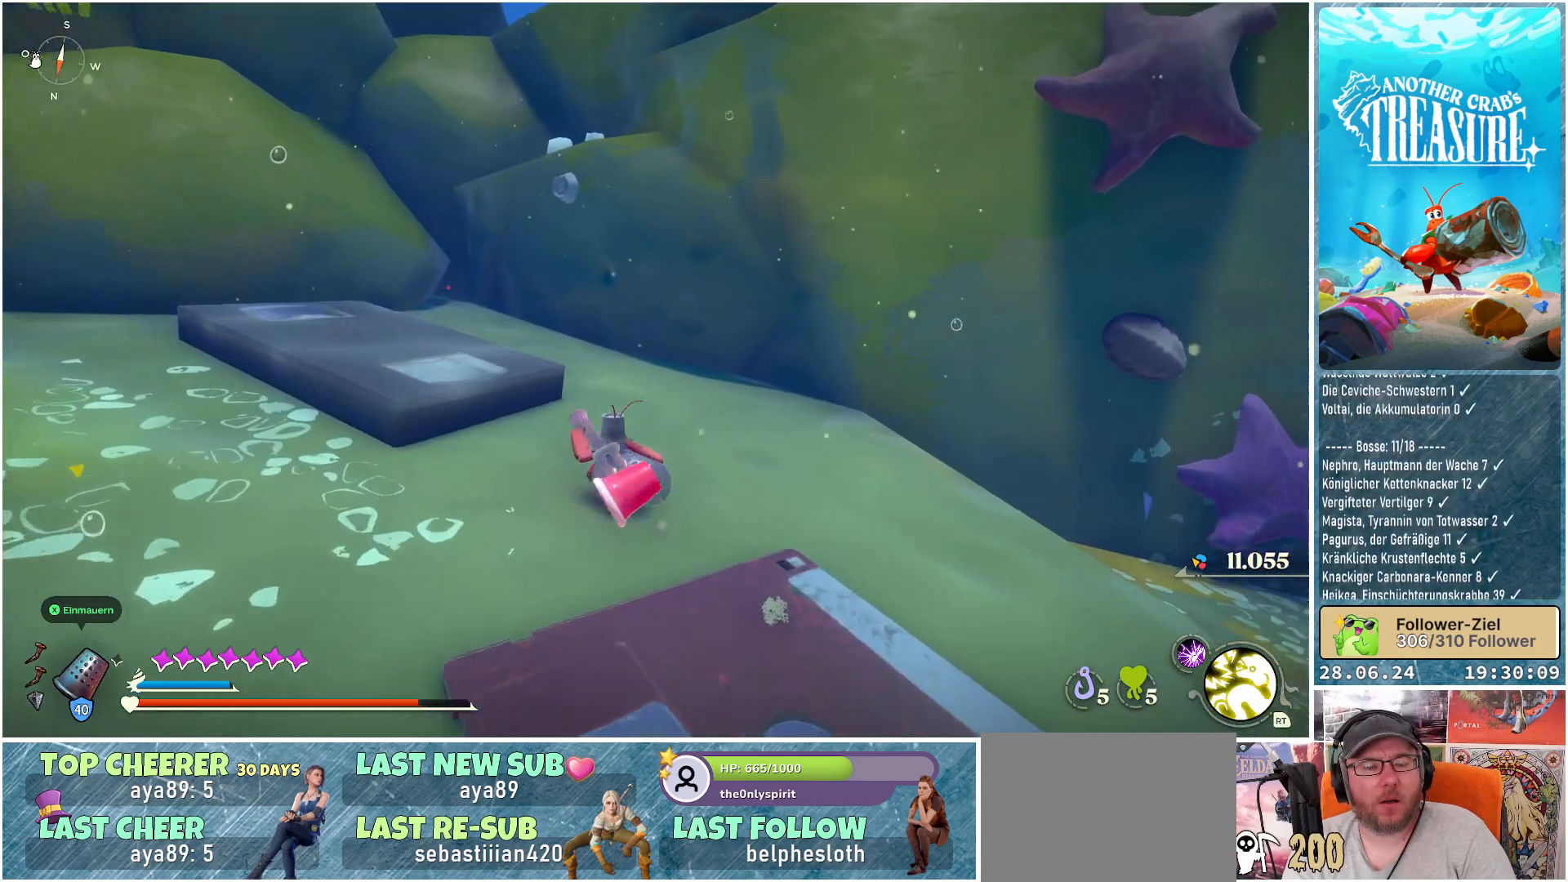
{"buttons": [], "left_stick": "up-left", "right_stick": "center", "events": [[150, "right_stick", "center"], [317, "A", "down"], [367, "A", "up"]]}
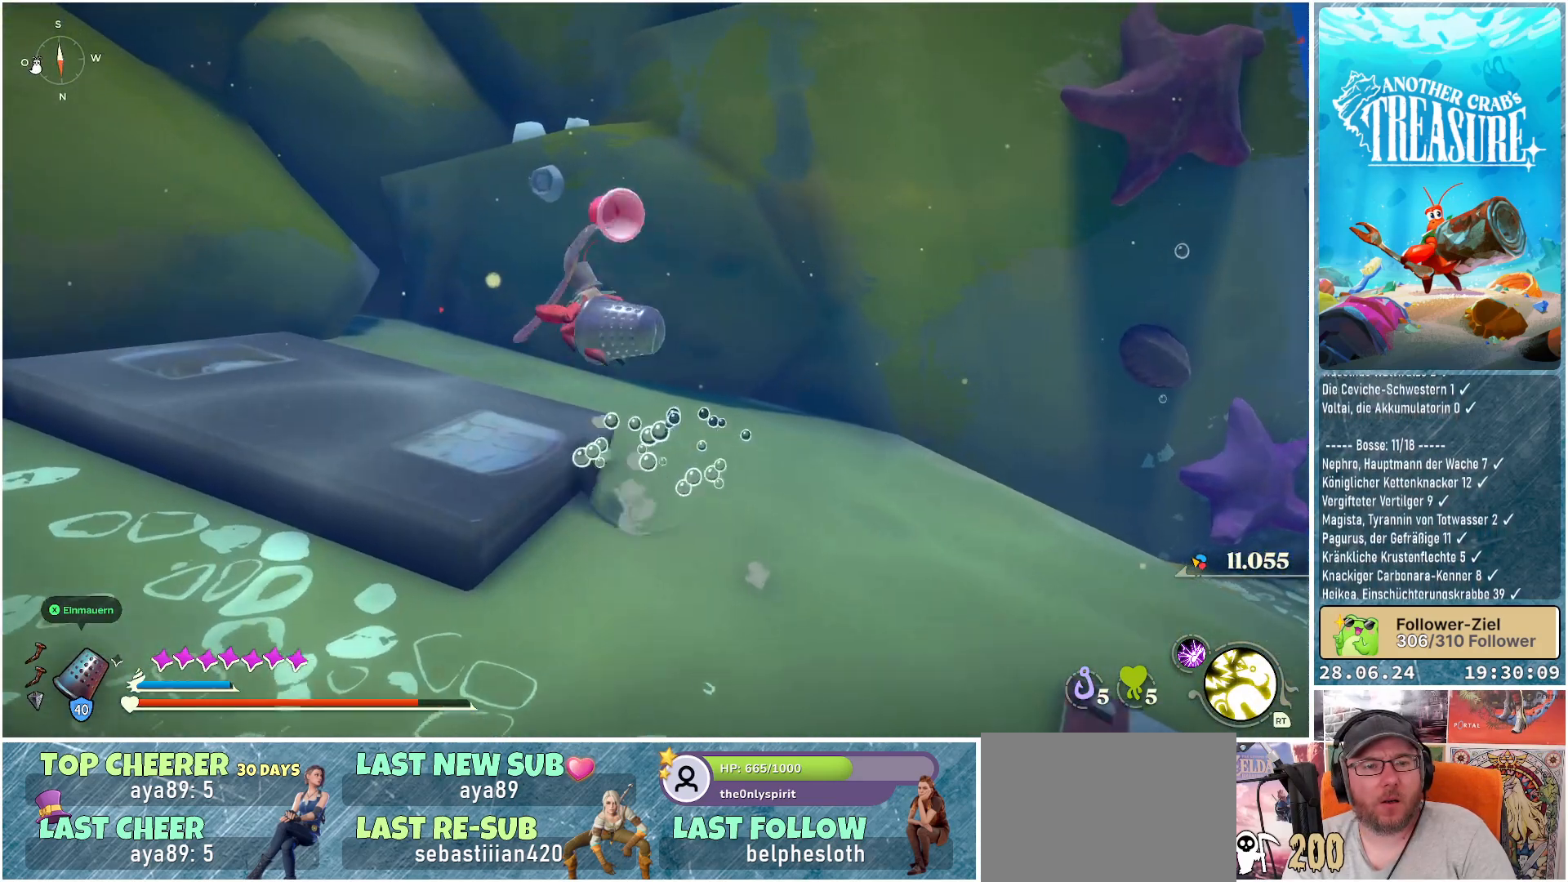
{"buttons": [], "left_stick": "left", "right_stick": "center", "events": [[33, "left_stick", "left"]]}
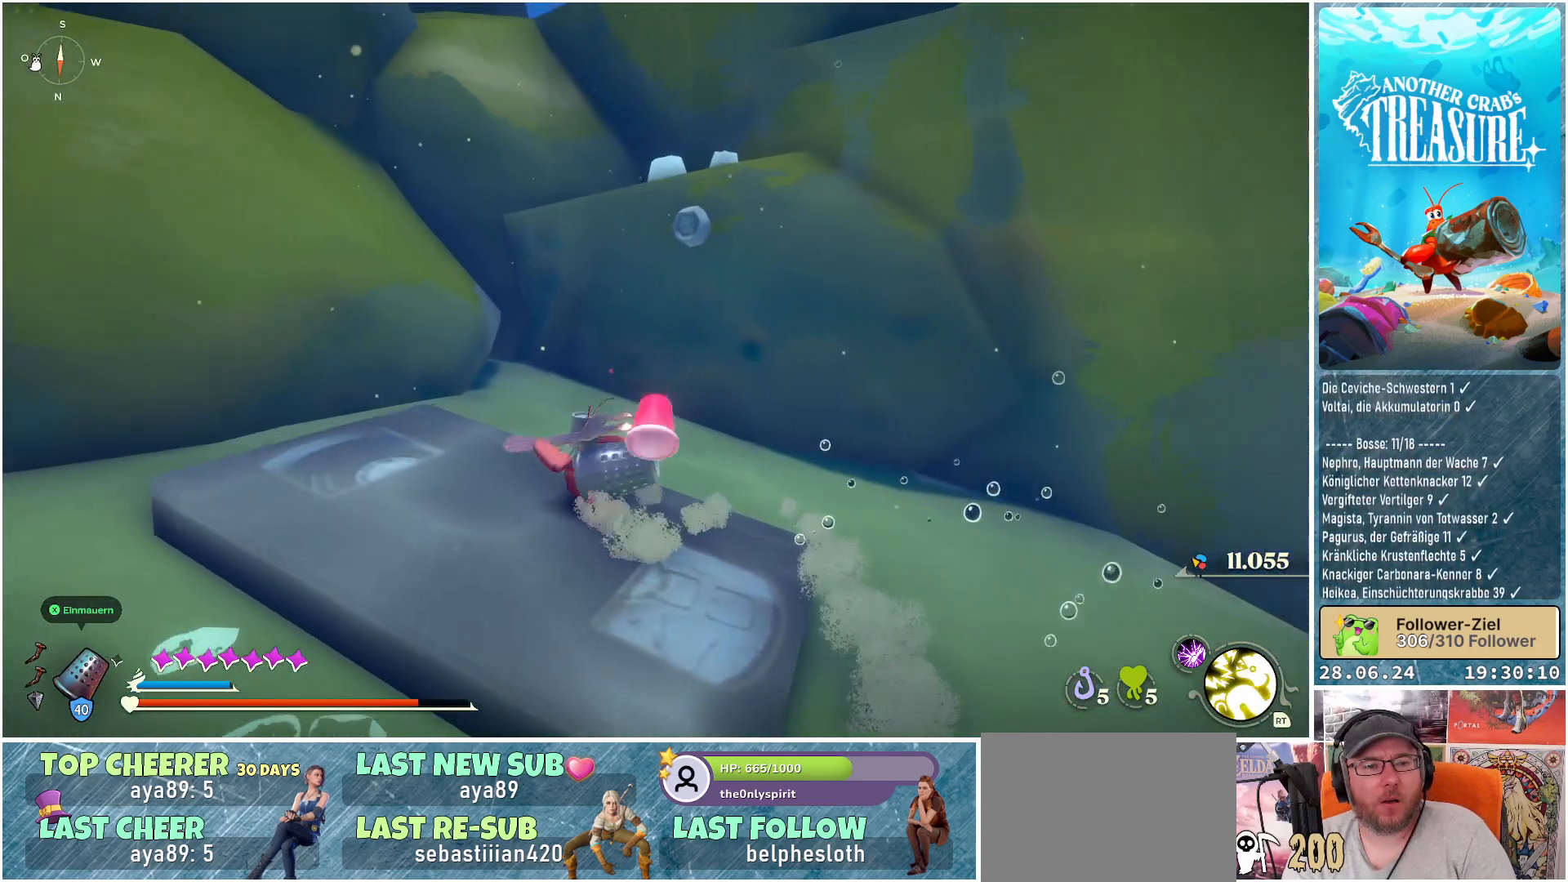
{"buttons": ["A"], "left_stick": "up-left", "right_stick": "center", "events": [[33, "left_stick", "up-left"], [500, "A", "down"]]}
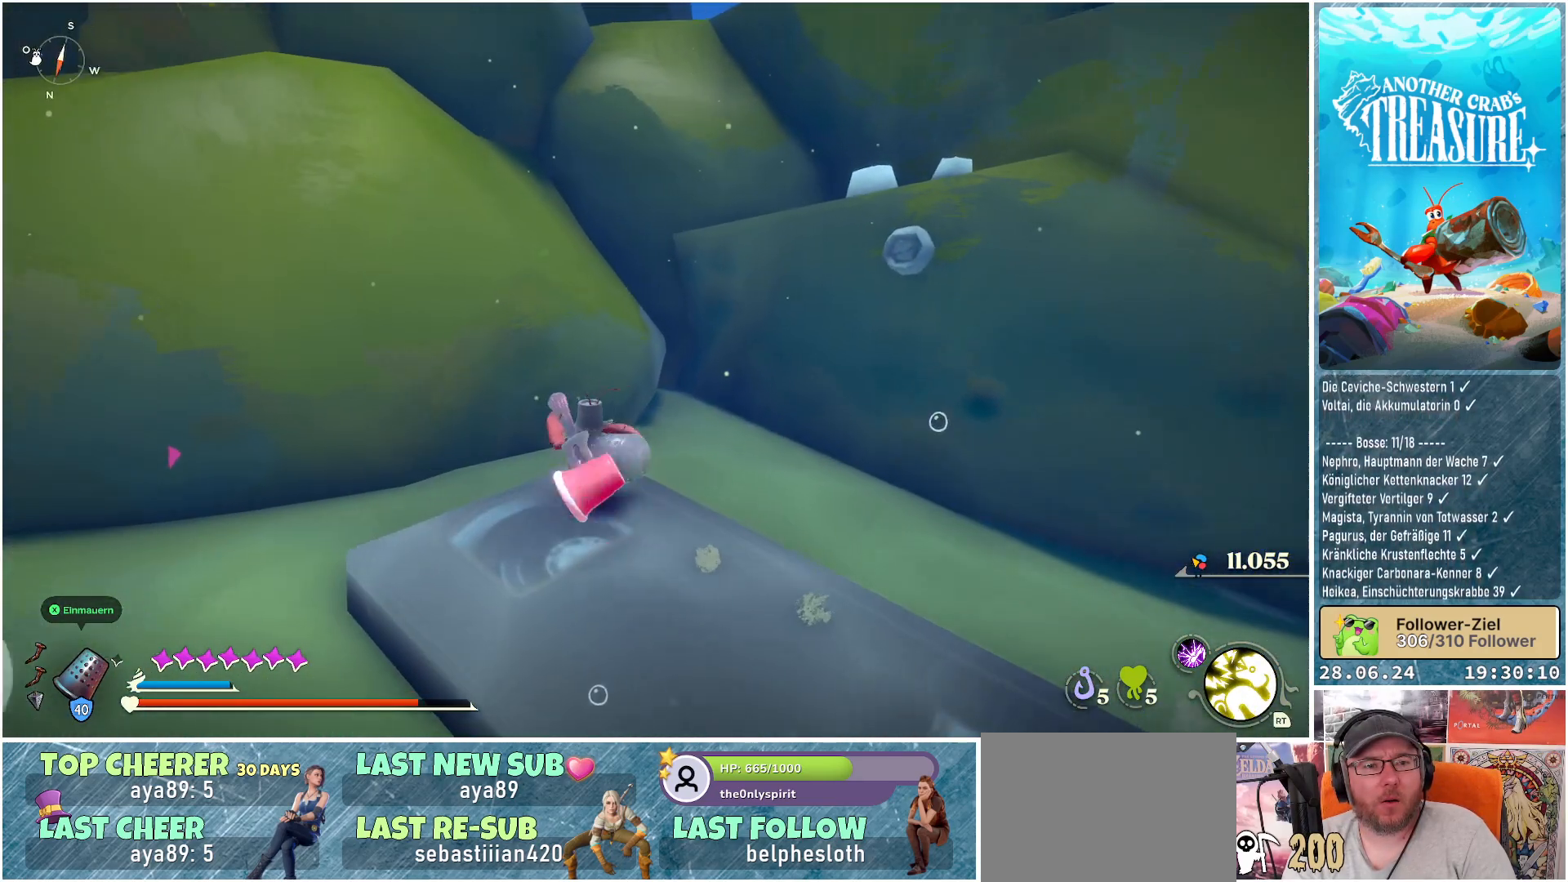
{"buttons": ["A"], "left_stick": "up-left", "right_stick": "center", "events": []}
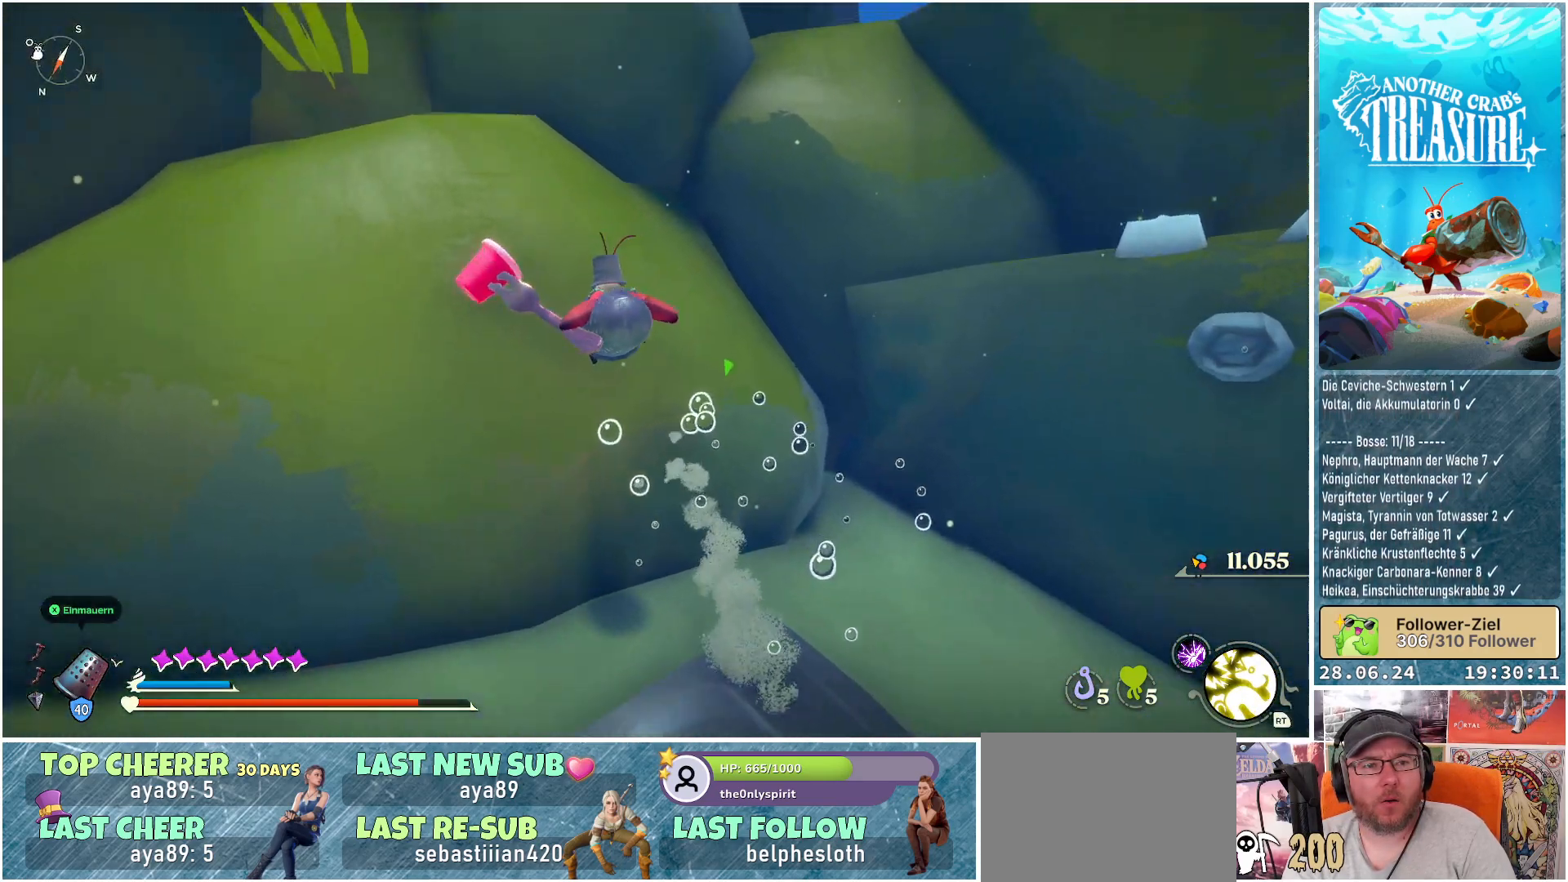
{"buttons": [], "left_stick": "up-left", "right_stick": "center", "events": [[383, "A", "up"]]}
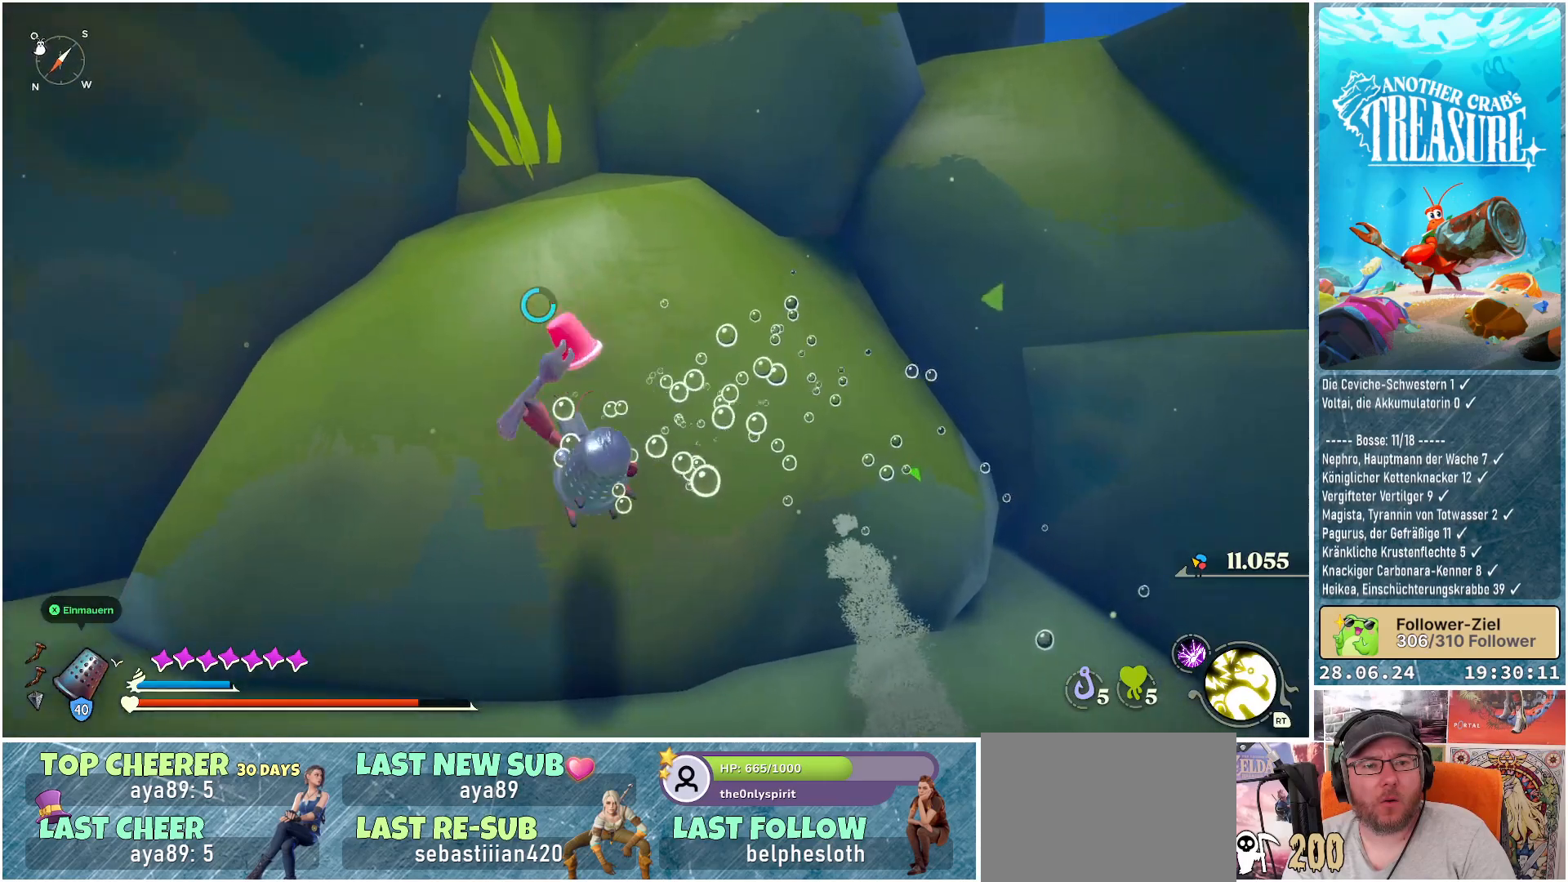
{"buttons": [], "left_stick": "left", "right_stick": "left", "events": [[100, "left_stick", "left"], [333, "right_stick", "left"]]}
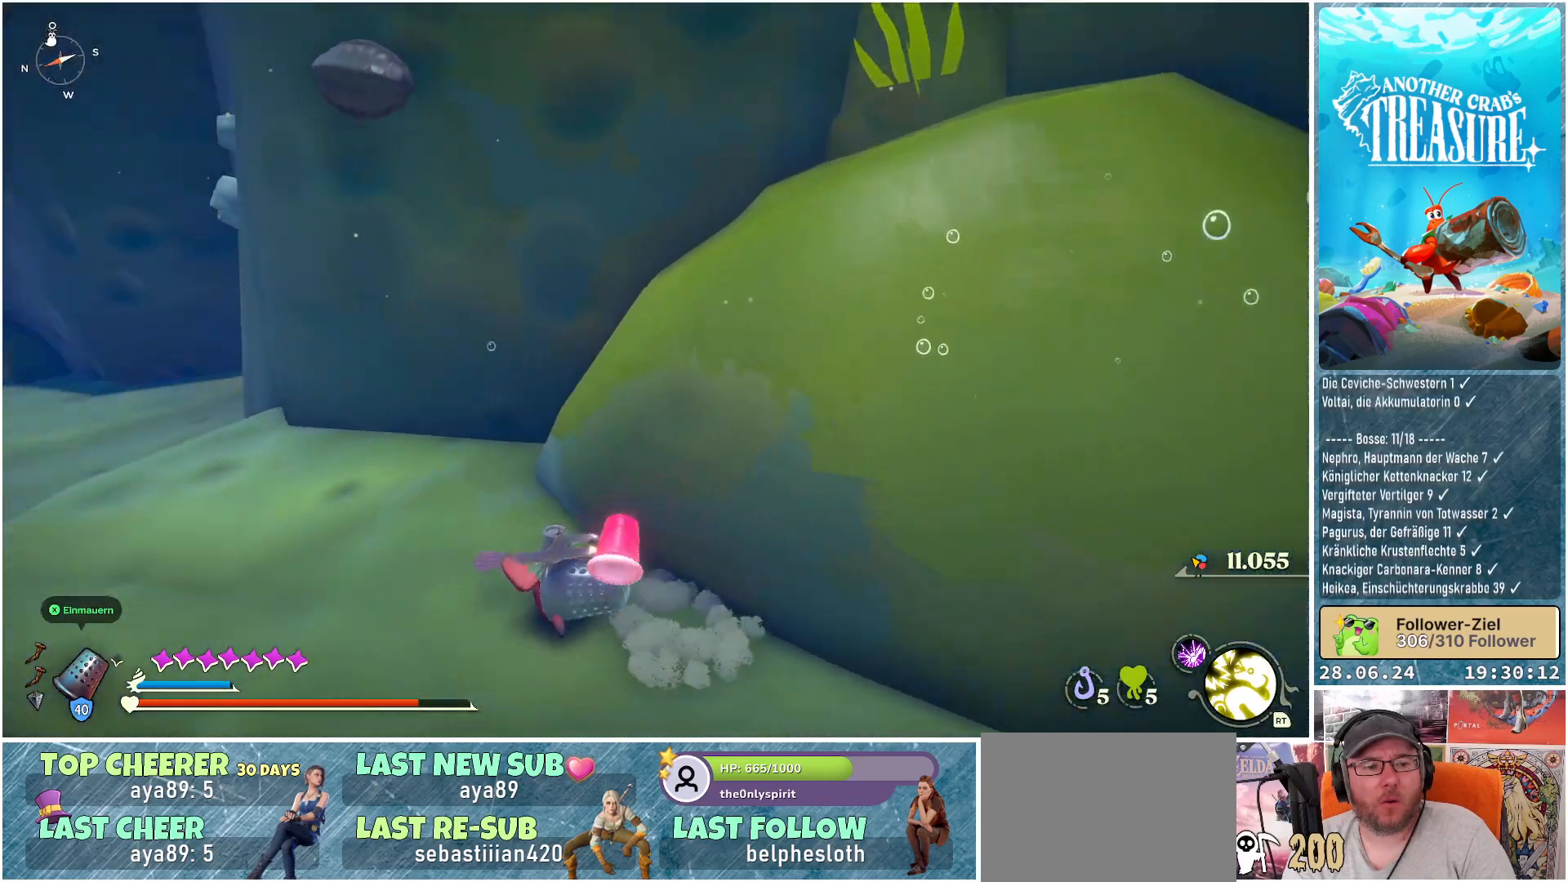
{"buttons": [], "left_stick": "up-left", "right_stick": "center", "events": [[250, "left_stick", "up-left"], [333, "right_stick", "center"]]}
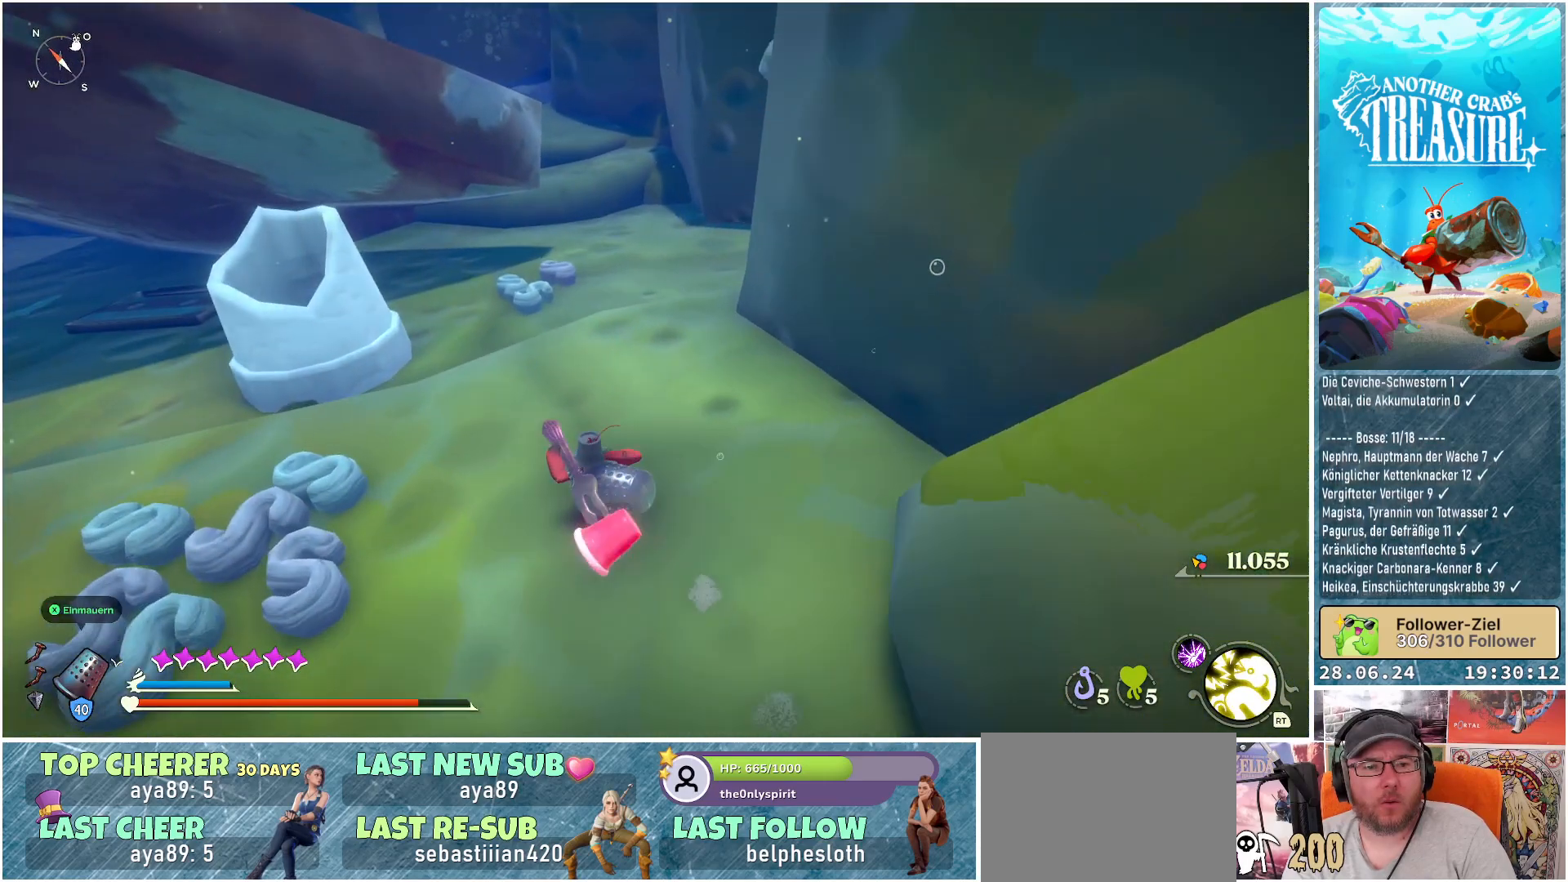
{"buttons": [], "left_stick": "up-left", "right_stick": "center", "events": []}
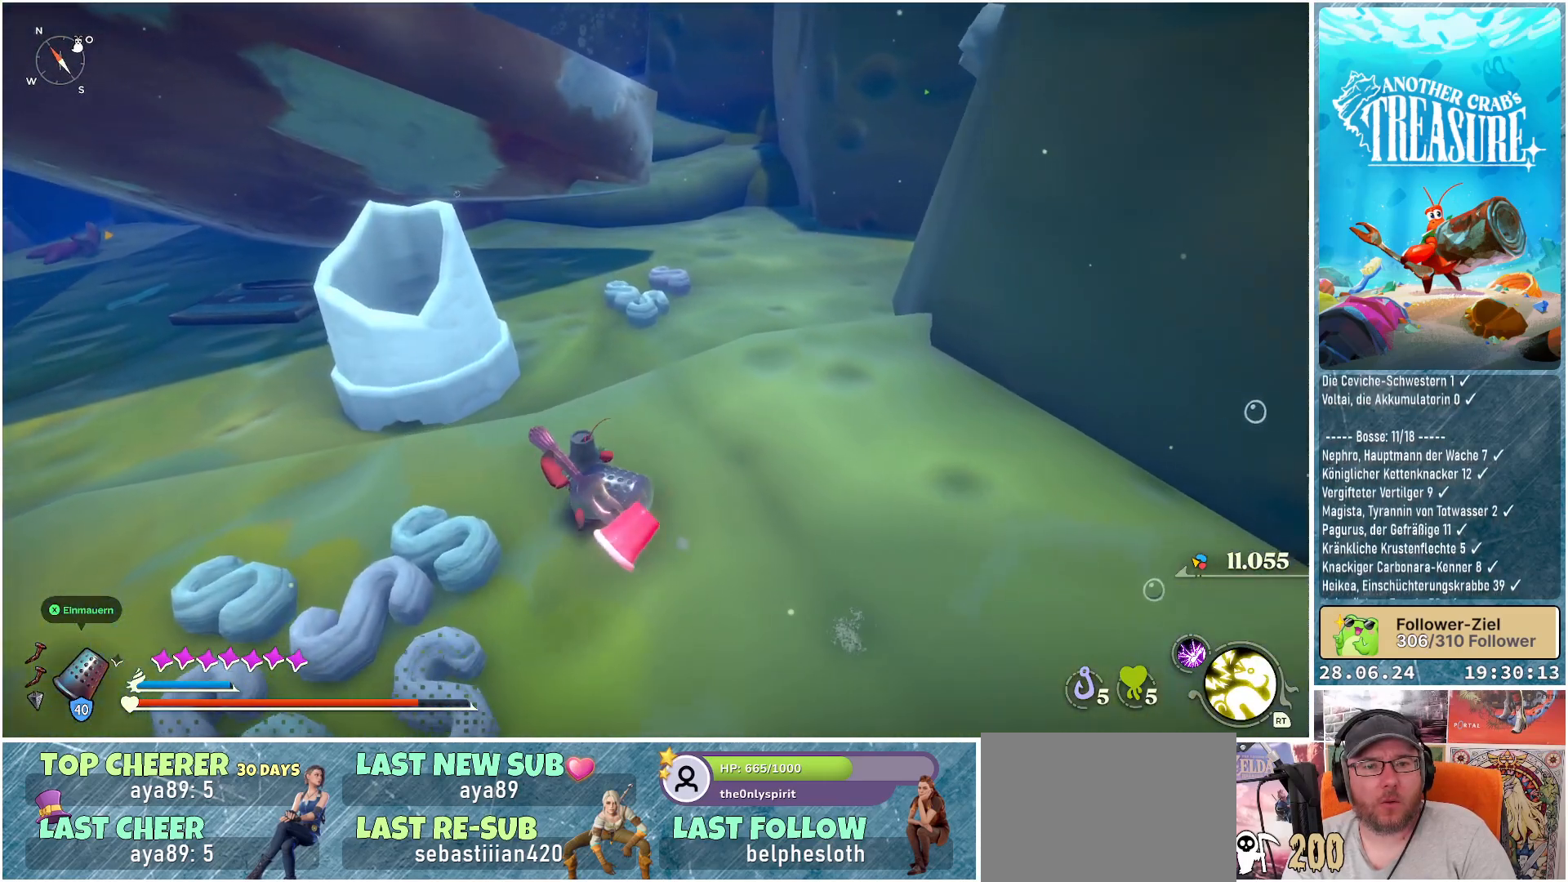
{"buttons": [], "left_stick": "left", "right_stick": "center", "events": [[133, "right_stick", "left"], [167, "left_stick", "left"], [433, "right_stick", "center"]]}
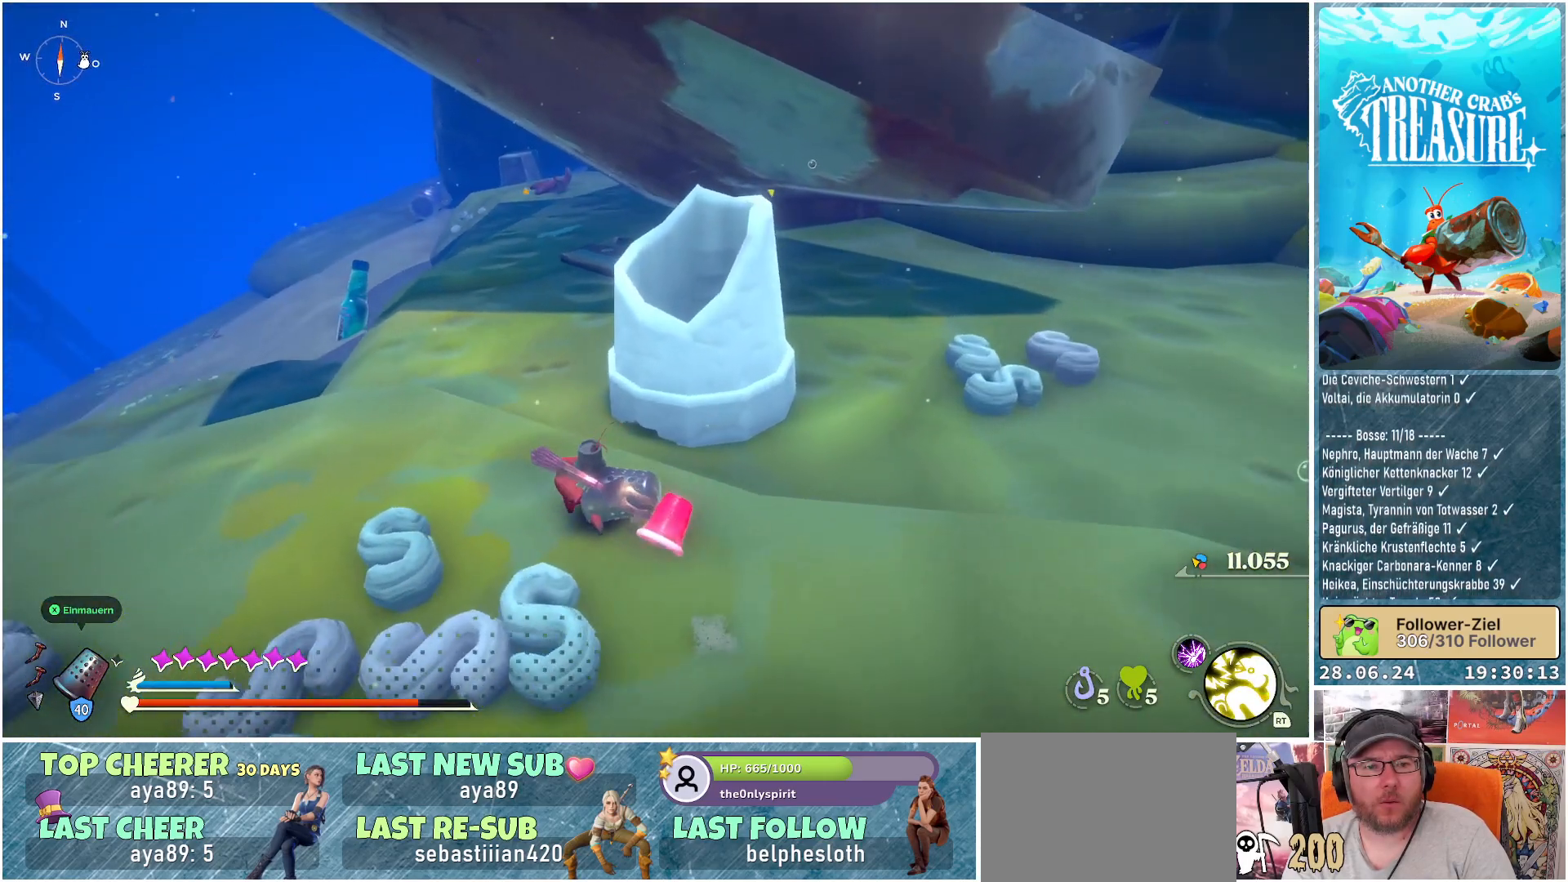
{"buttons": [], "left_stick": "left", "right_stick": "center", "events": []}
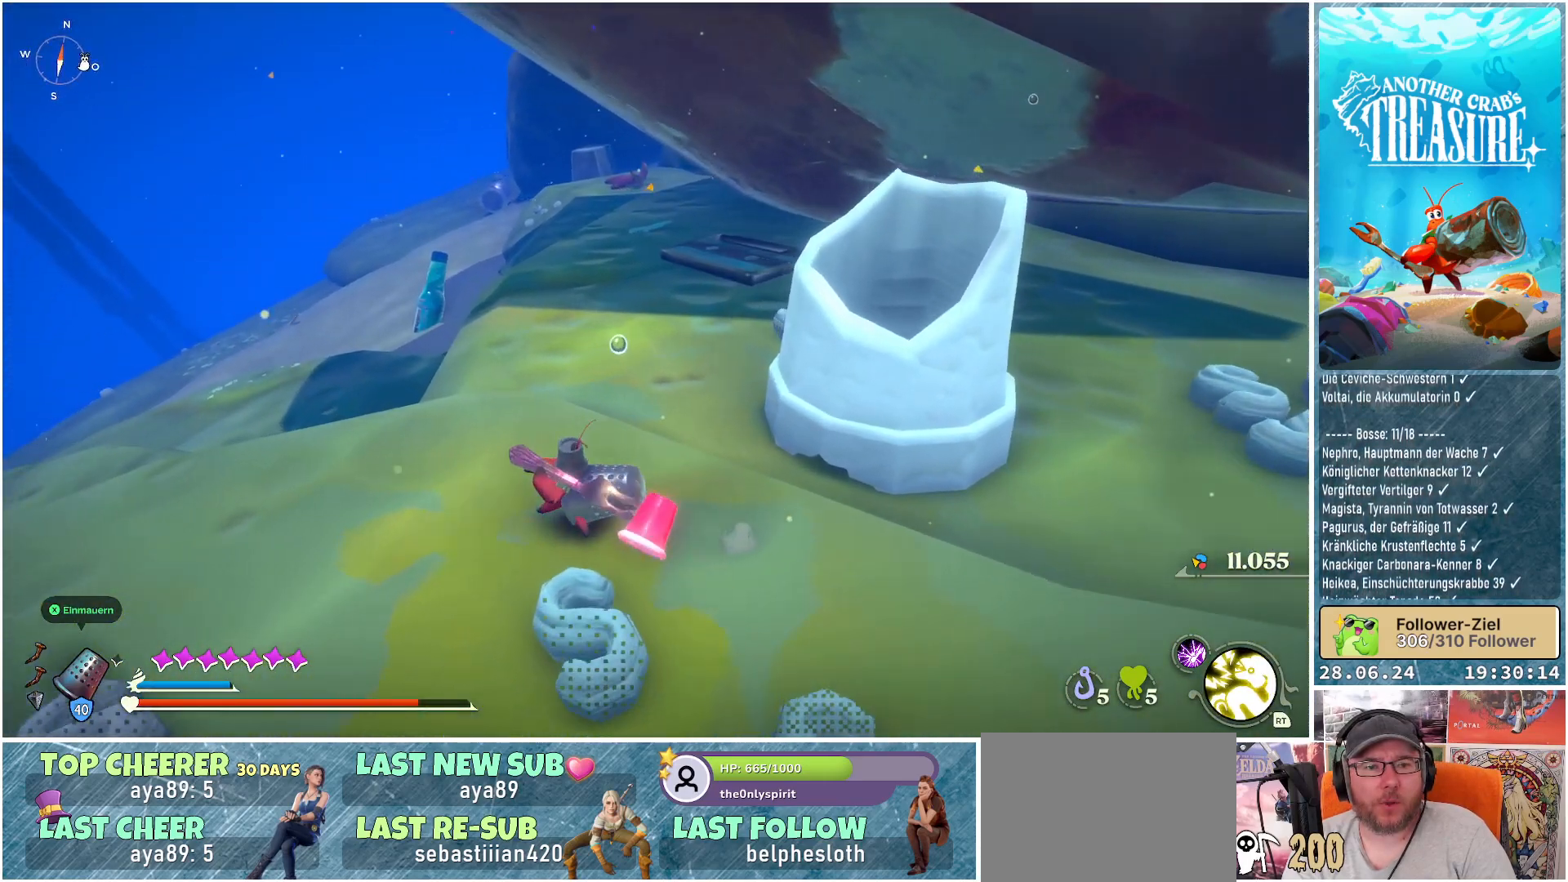
{"buttons": [], "left_stick": "up-left", "right_stick": "down-left", "events": [[367, "left_stick", "up-left"], [383, "right_stick", "down-left"]]}
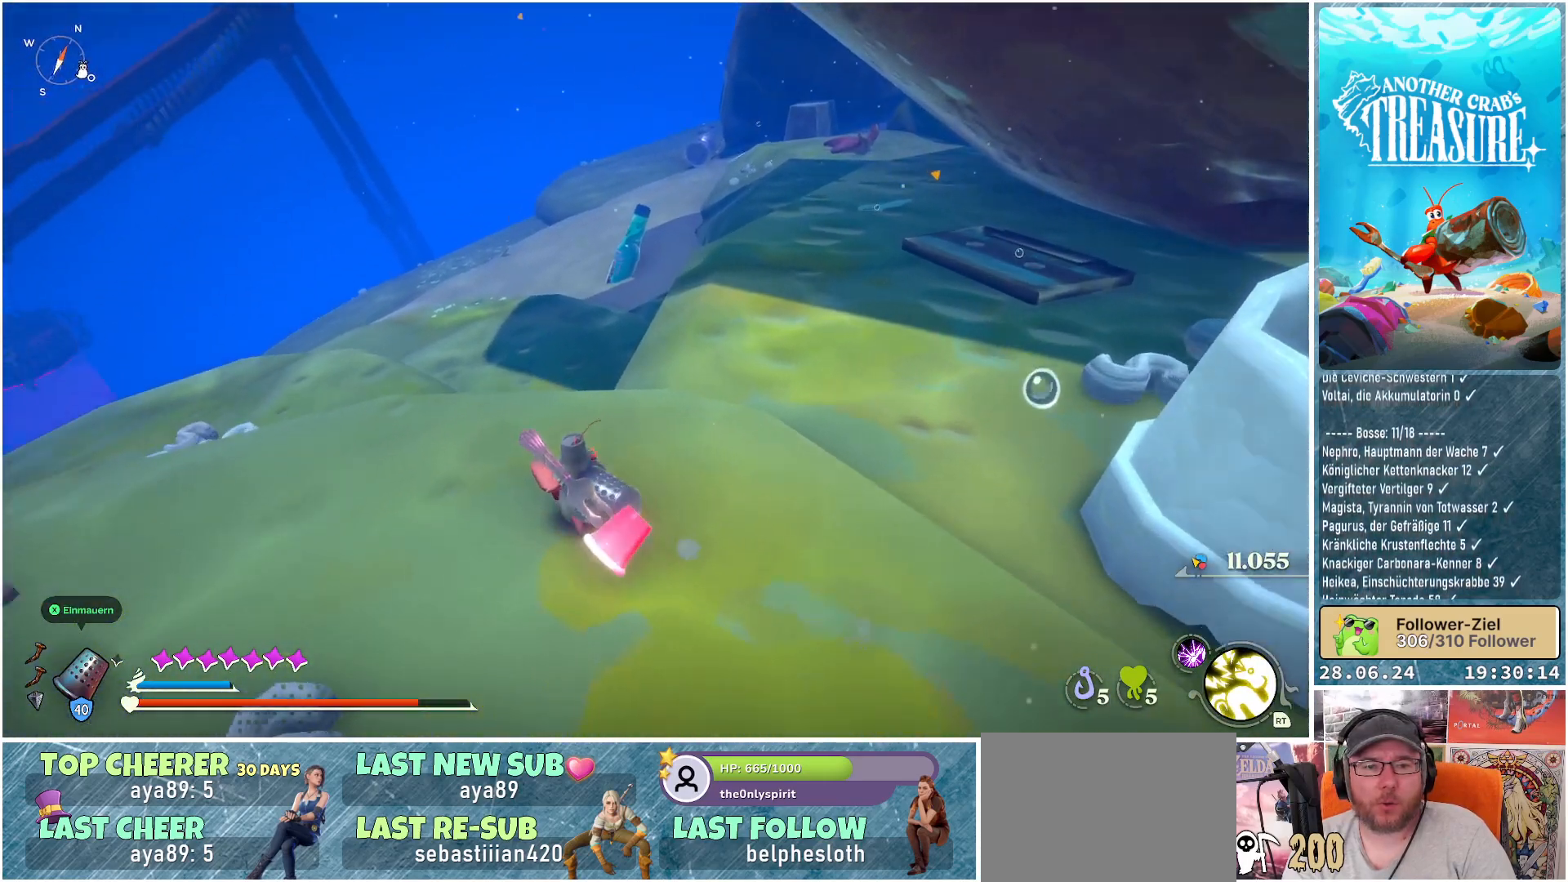
{"buttons": [], "left_stick": "up-left", "right_stick": "center", "events": [[250, "right_stick", "center"]]}
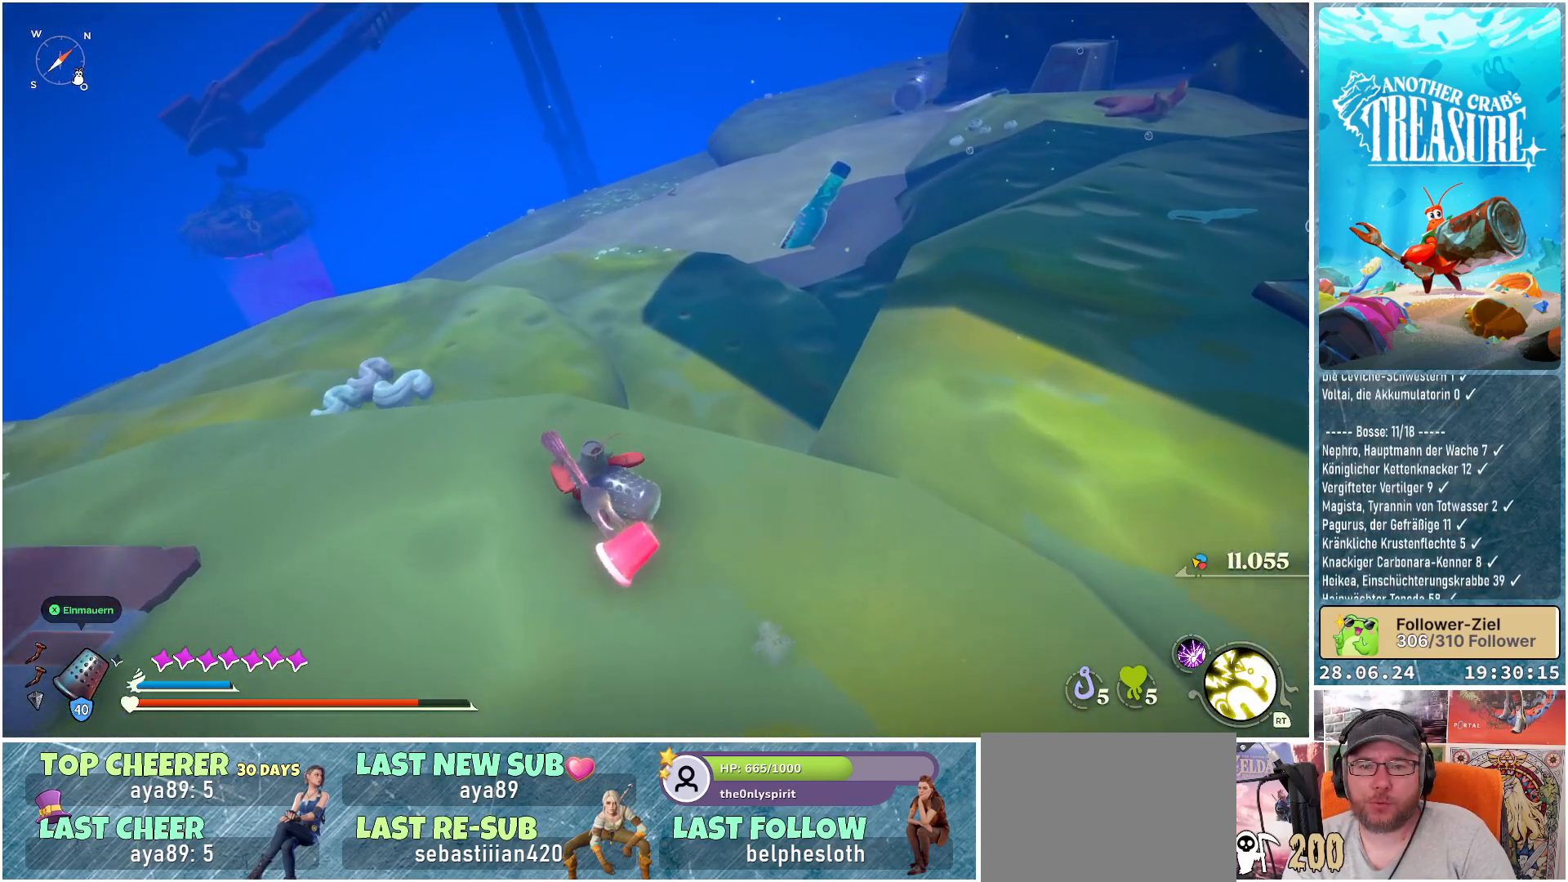
{"buttons": [], "left_stick": "up-left", "right_stick": "center", "events": []}
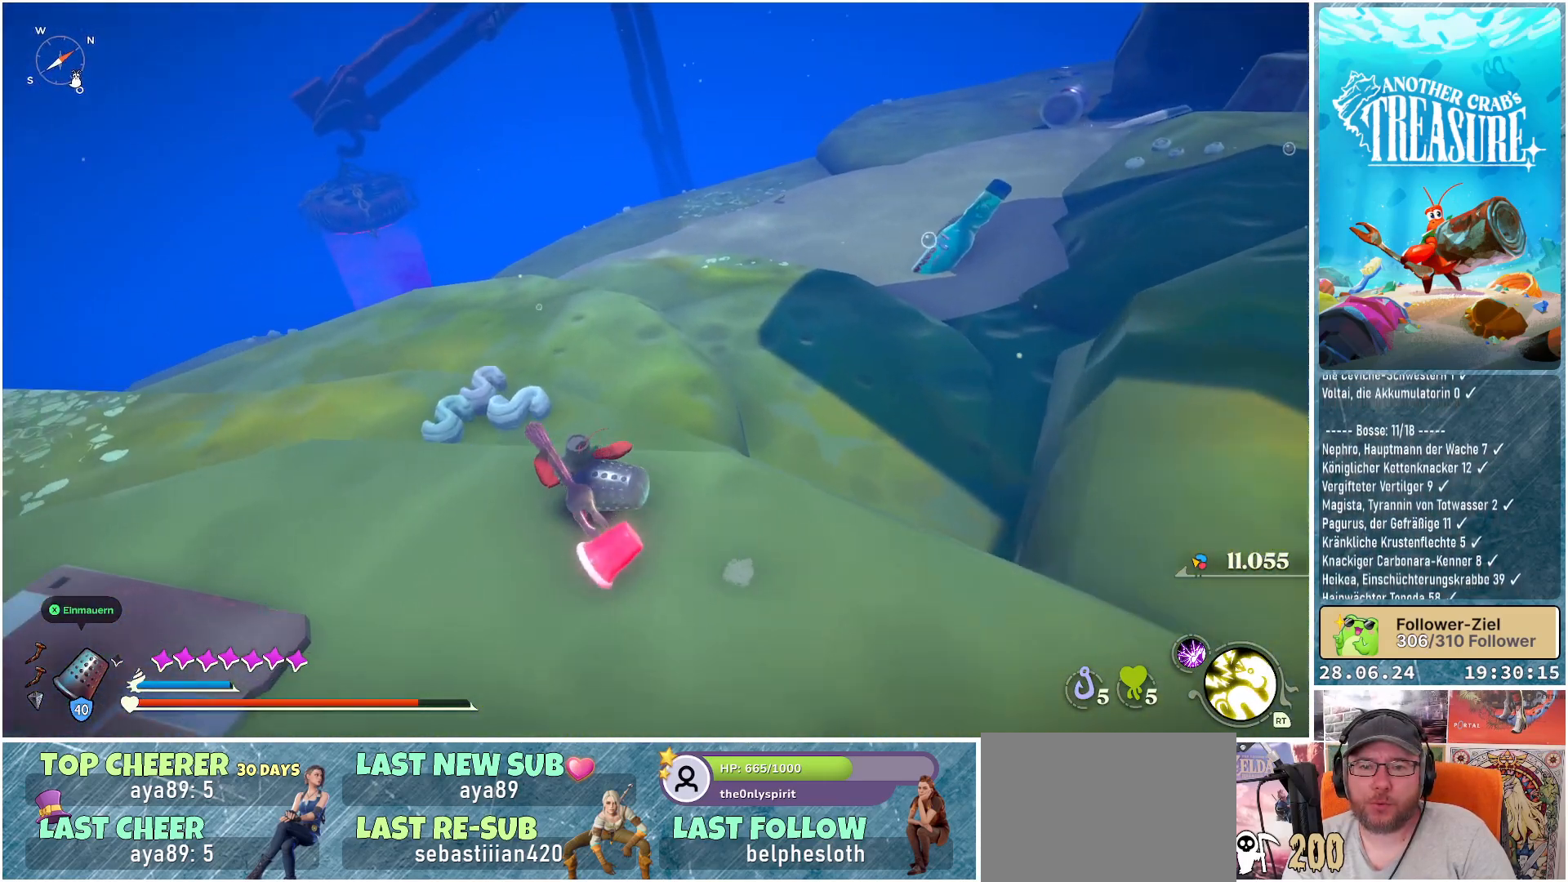
{"buttons": [], "left_stick": "up-right", "right_stick": "center", "events": [[300, "A", "down"], [300, "left_stick", "up"], [383, "A", "up"], [500, "left_stick", "up-right"]]}
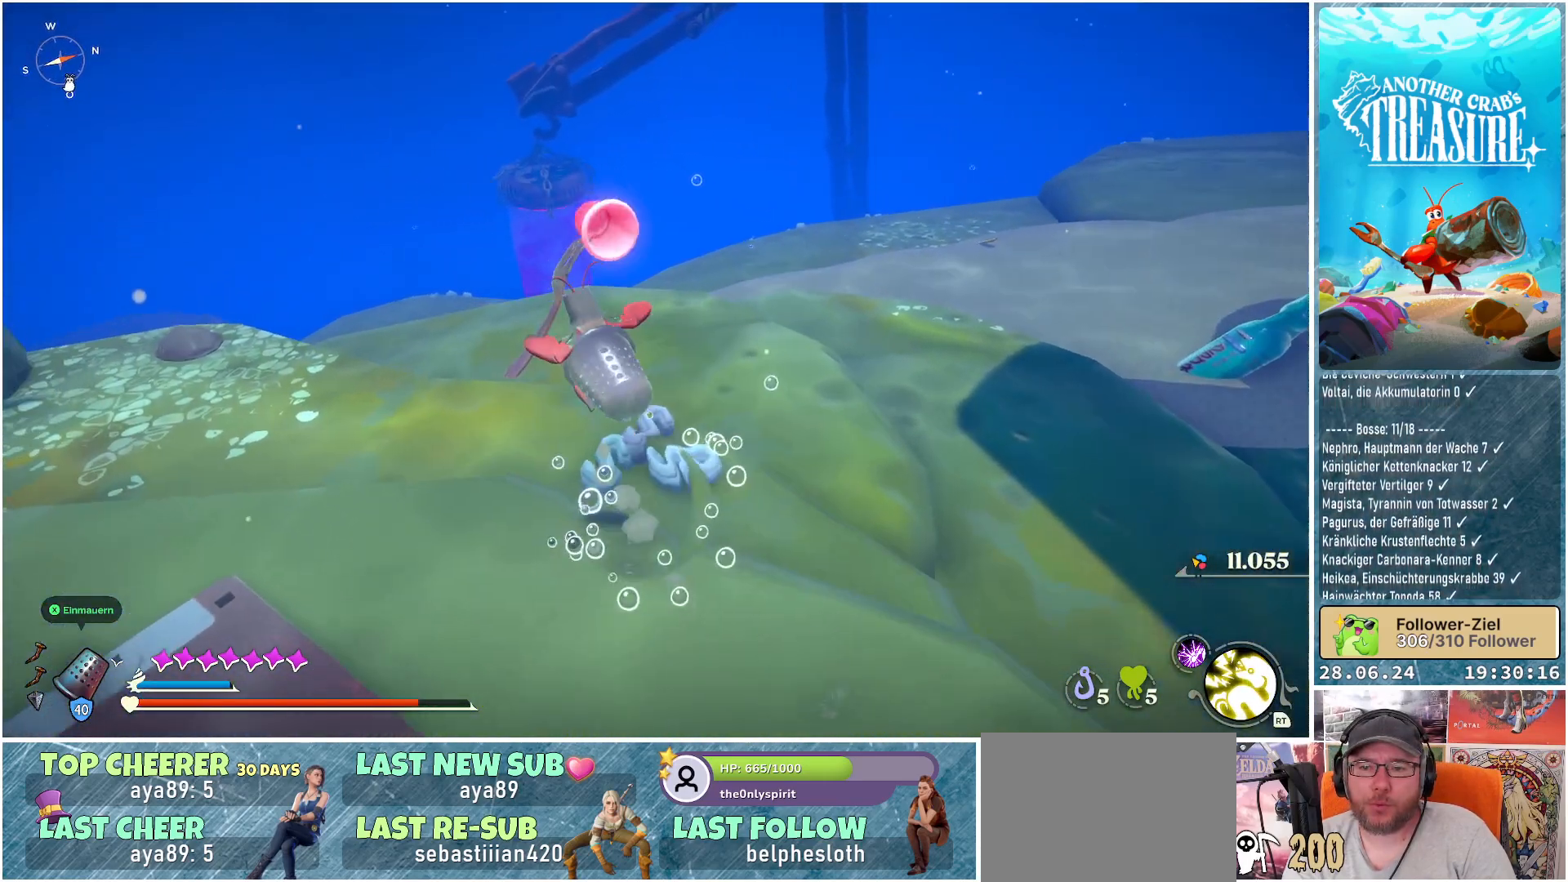
{"buttons": [], "left_stick": "up-right", "right_stick": "right", "events": [[183, "right_stick", "right"]]}
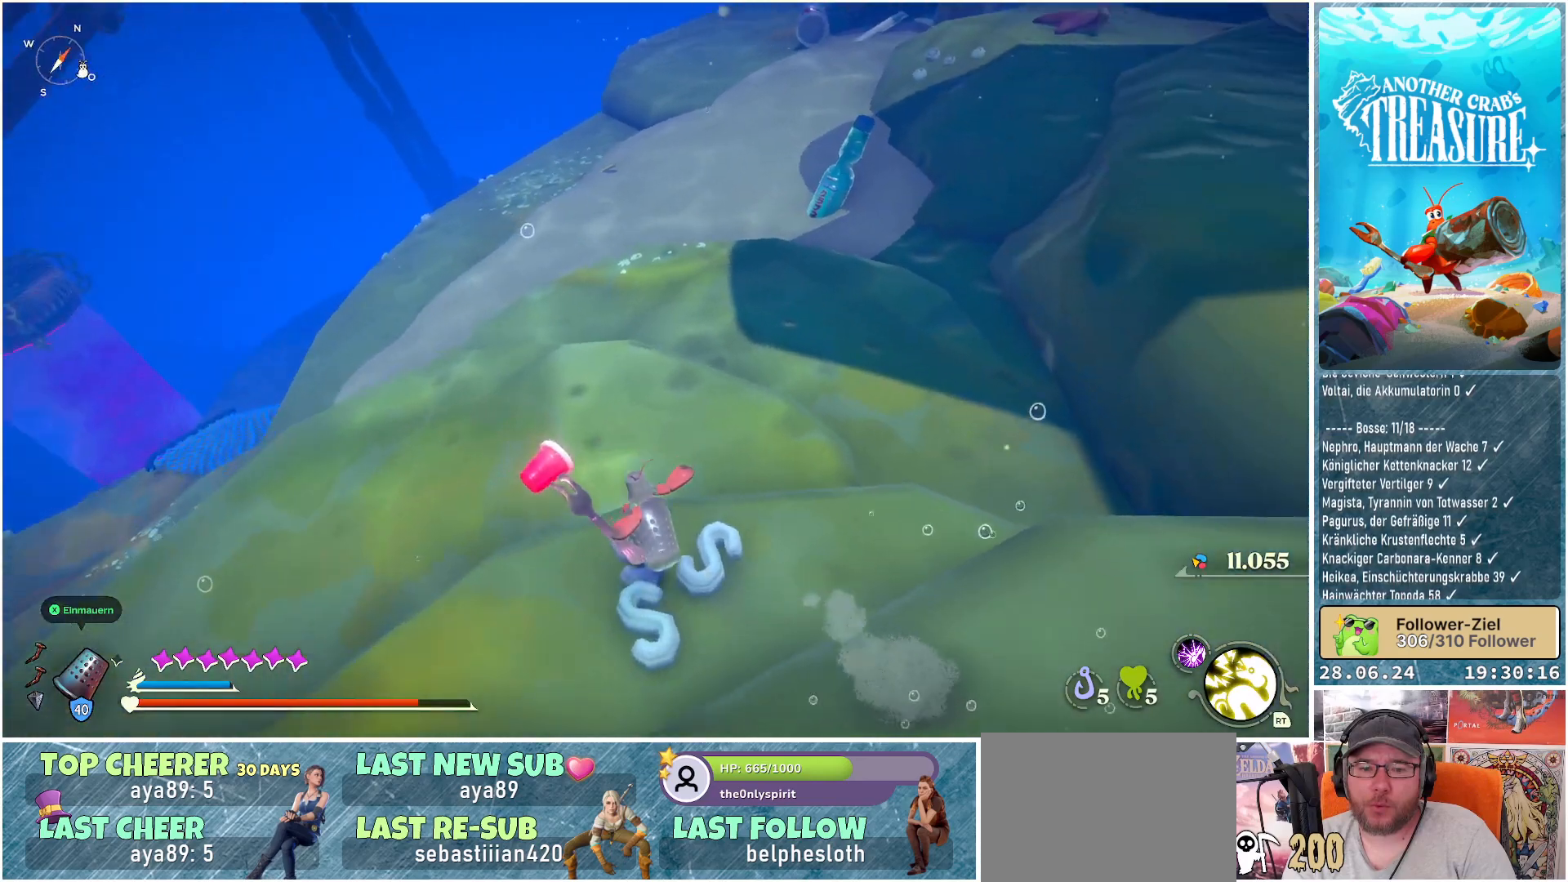
{"buttons": [], "left_stick": "up", "right_stick": "up-right", "events": [[17, "left_stick", "up"], [33, "right_stick", "center"], [250, "right_stick", "up-right"]]}
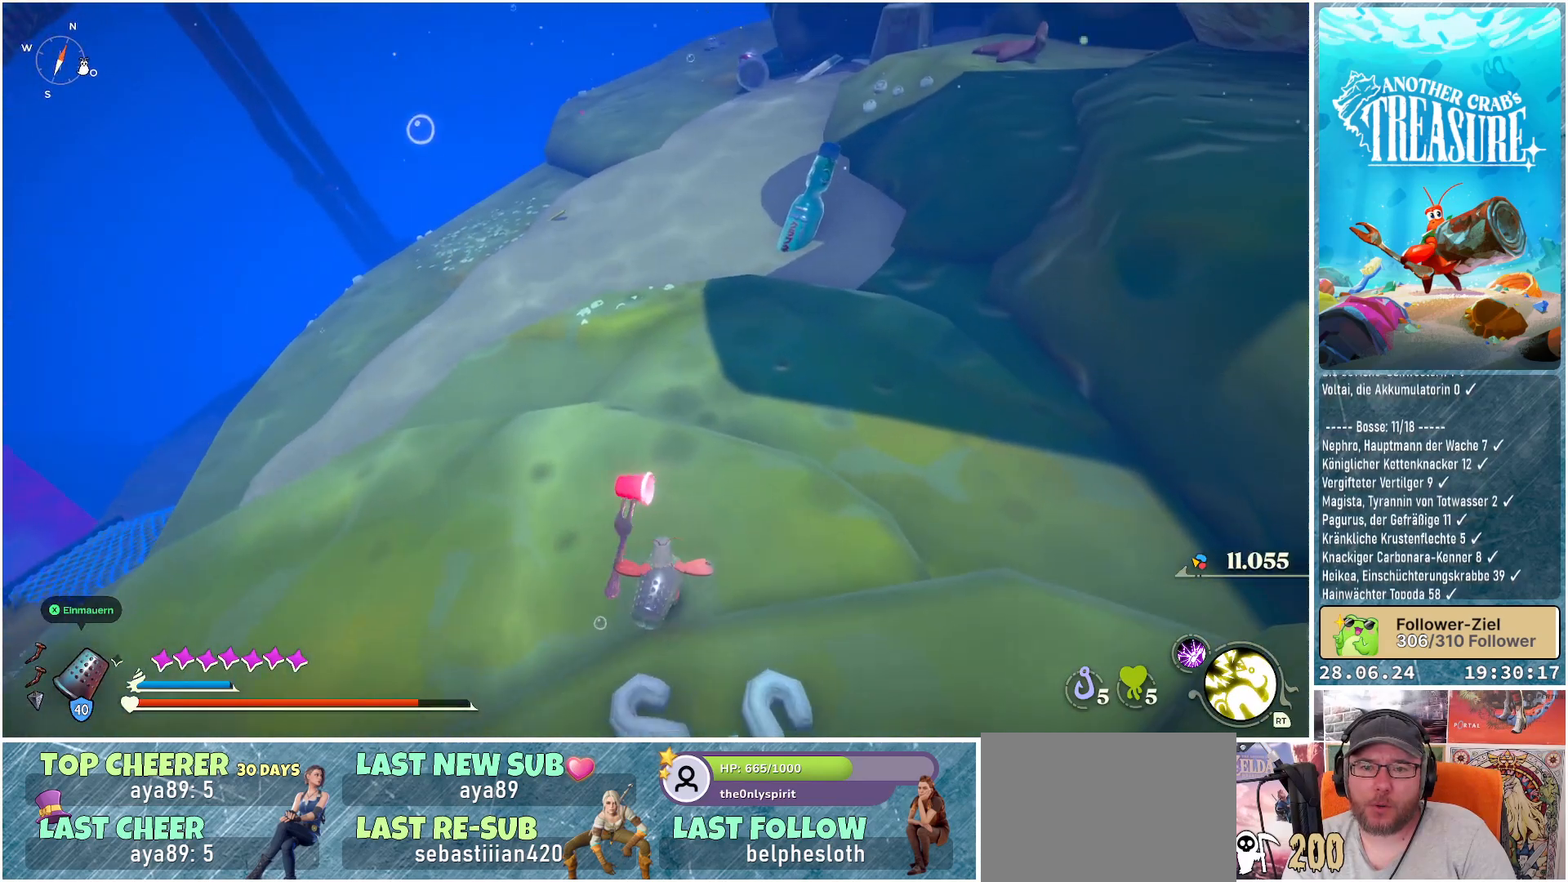
{"buttons": [], "left_stick": "up", "right_stick": "center", "events": [[67, "right_stick", "center"]]}
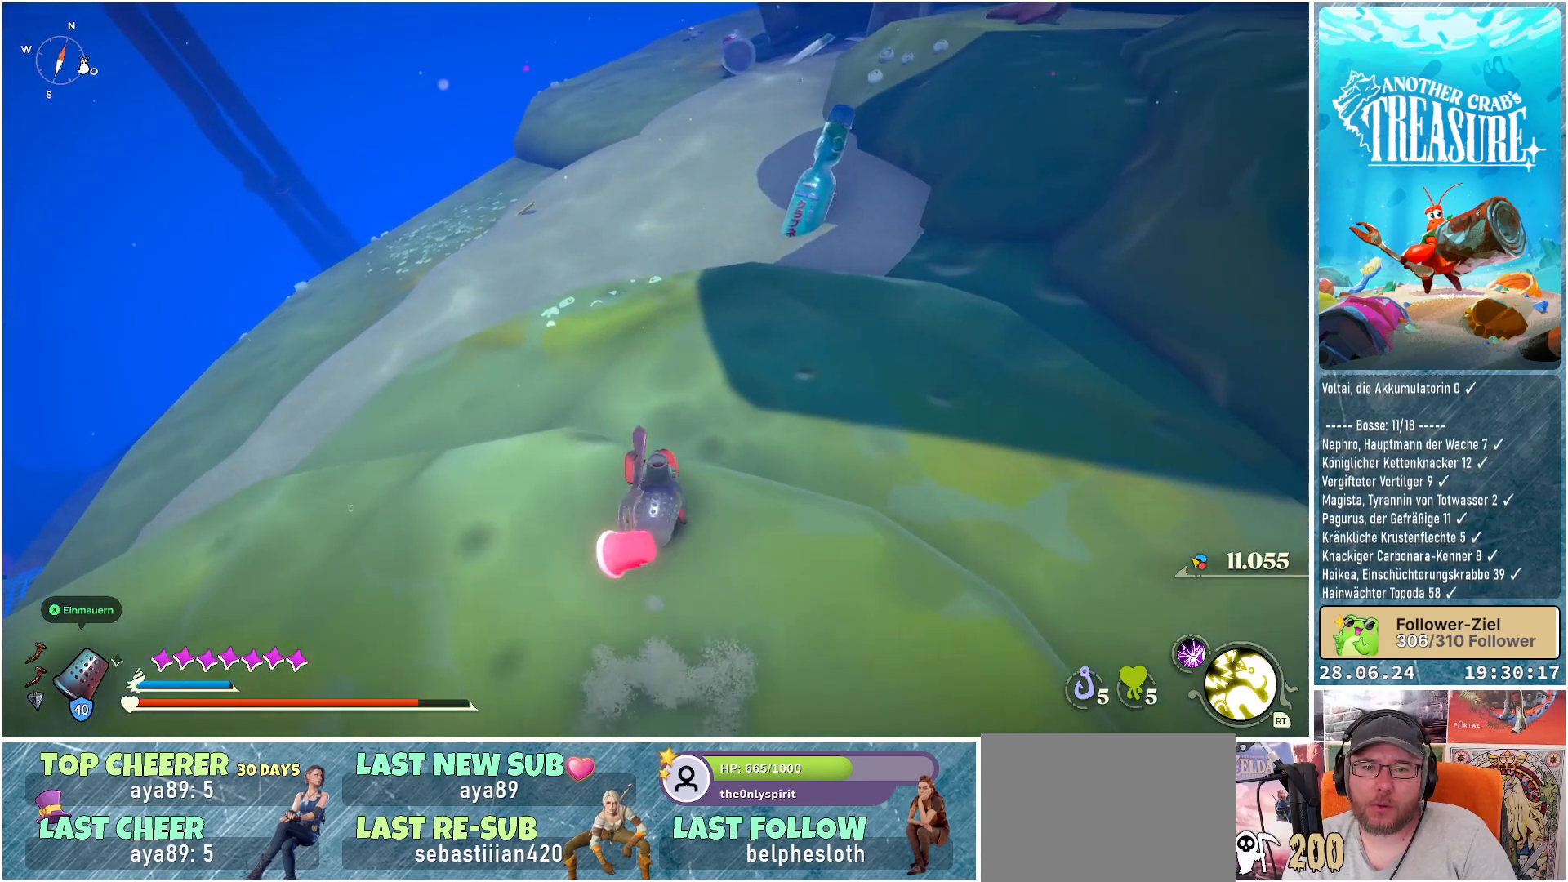
{"buttons": [], "left_stick": "up", "right_stick": "center", "events": []}
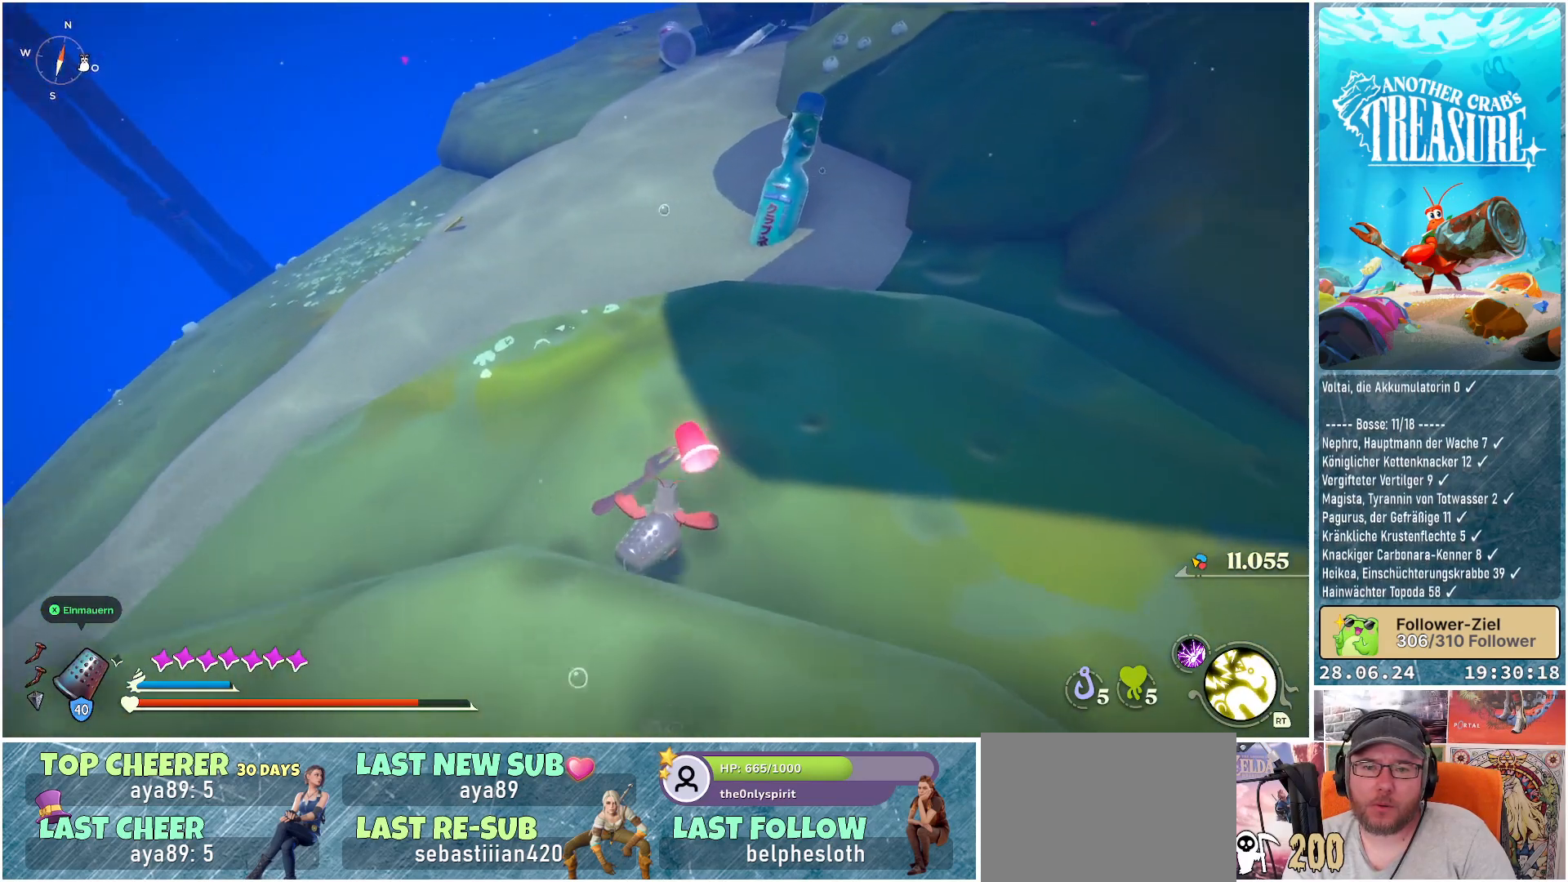
{"buttons": [], "left_stick": "up", "right_stick": "center", "events": []}
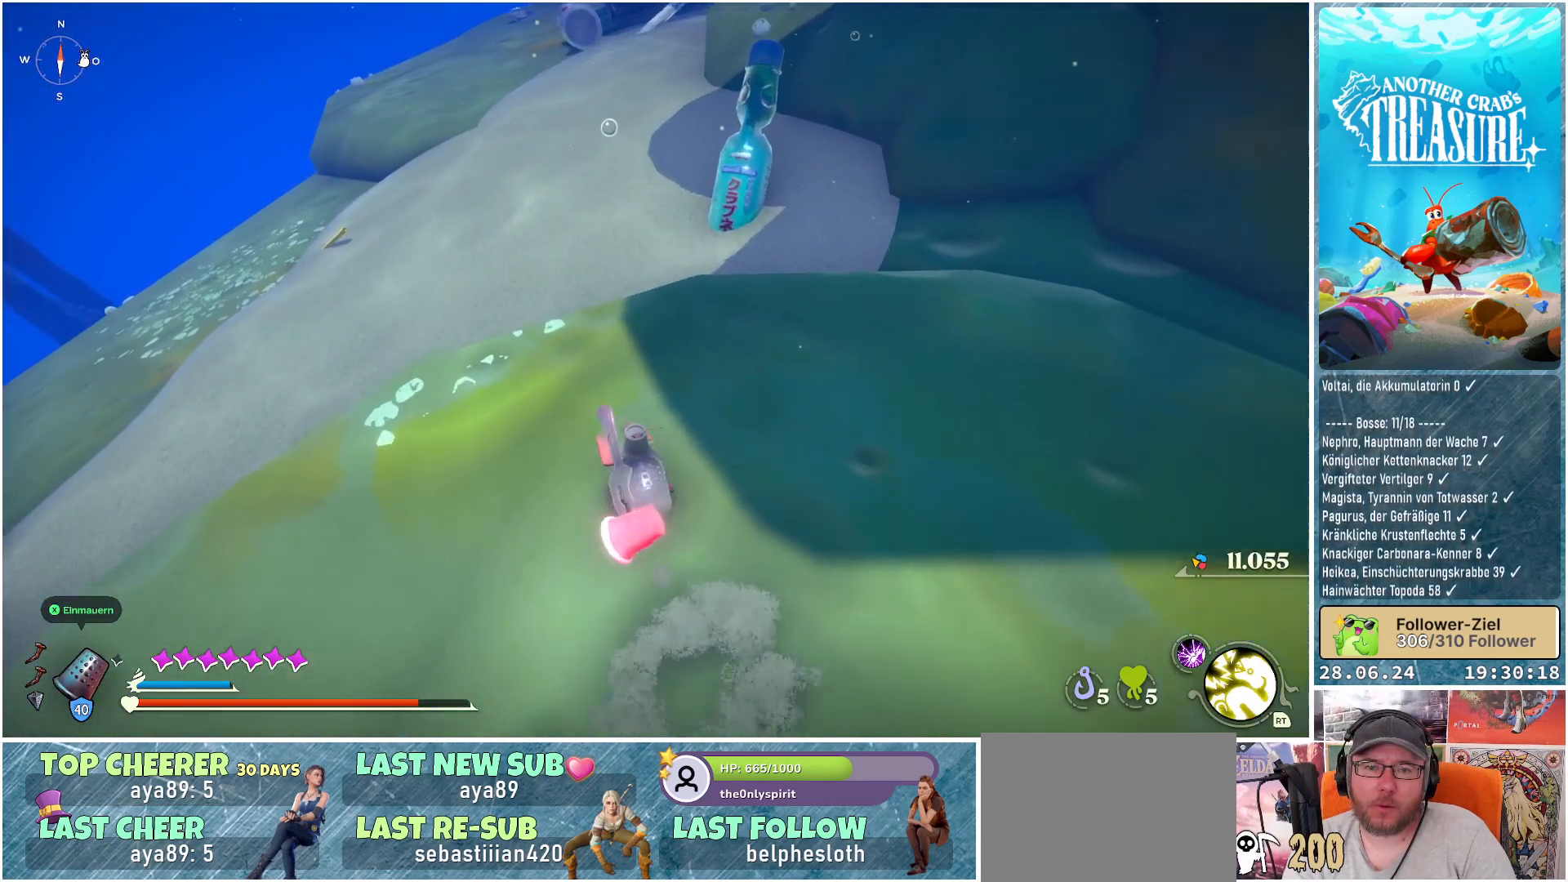
{"buttons": [], "left_stick": "up", "right_stick": "center", "events": []}
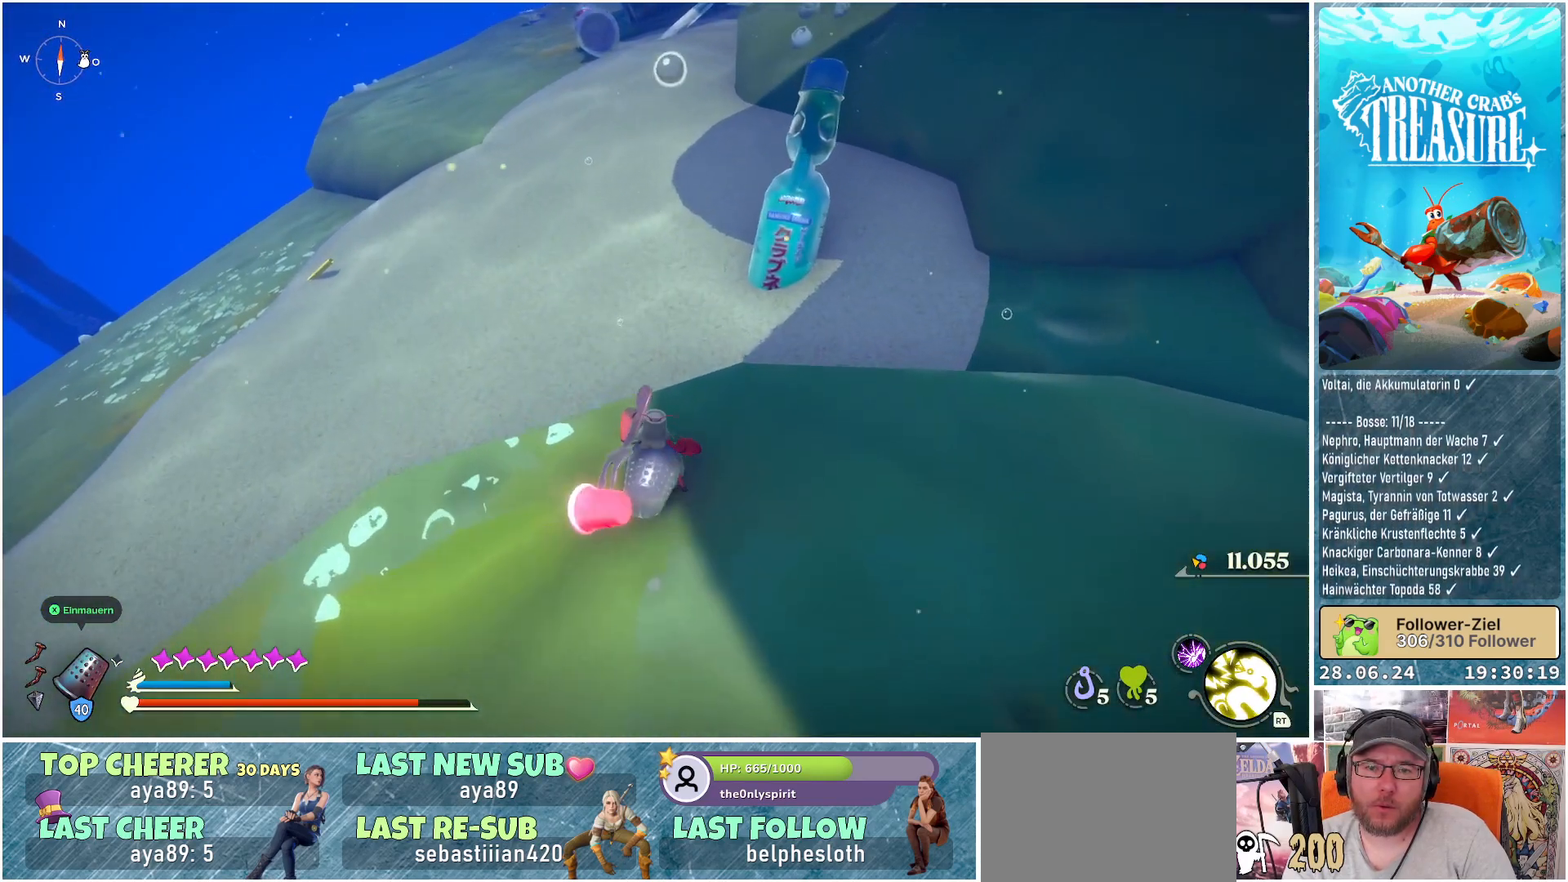
{"buttons": [], "left_stick": "up", "right_stick": "center", "events": []}
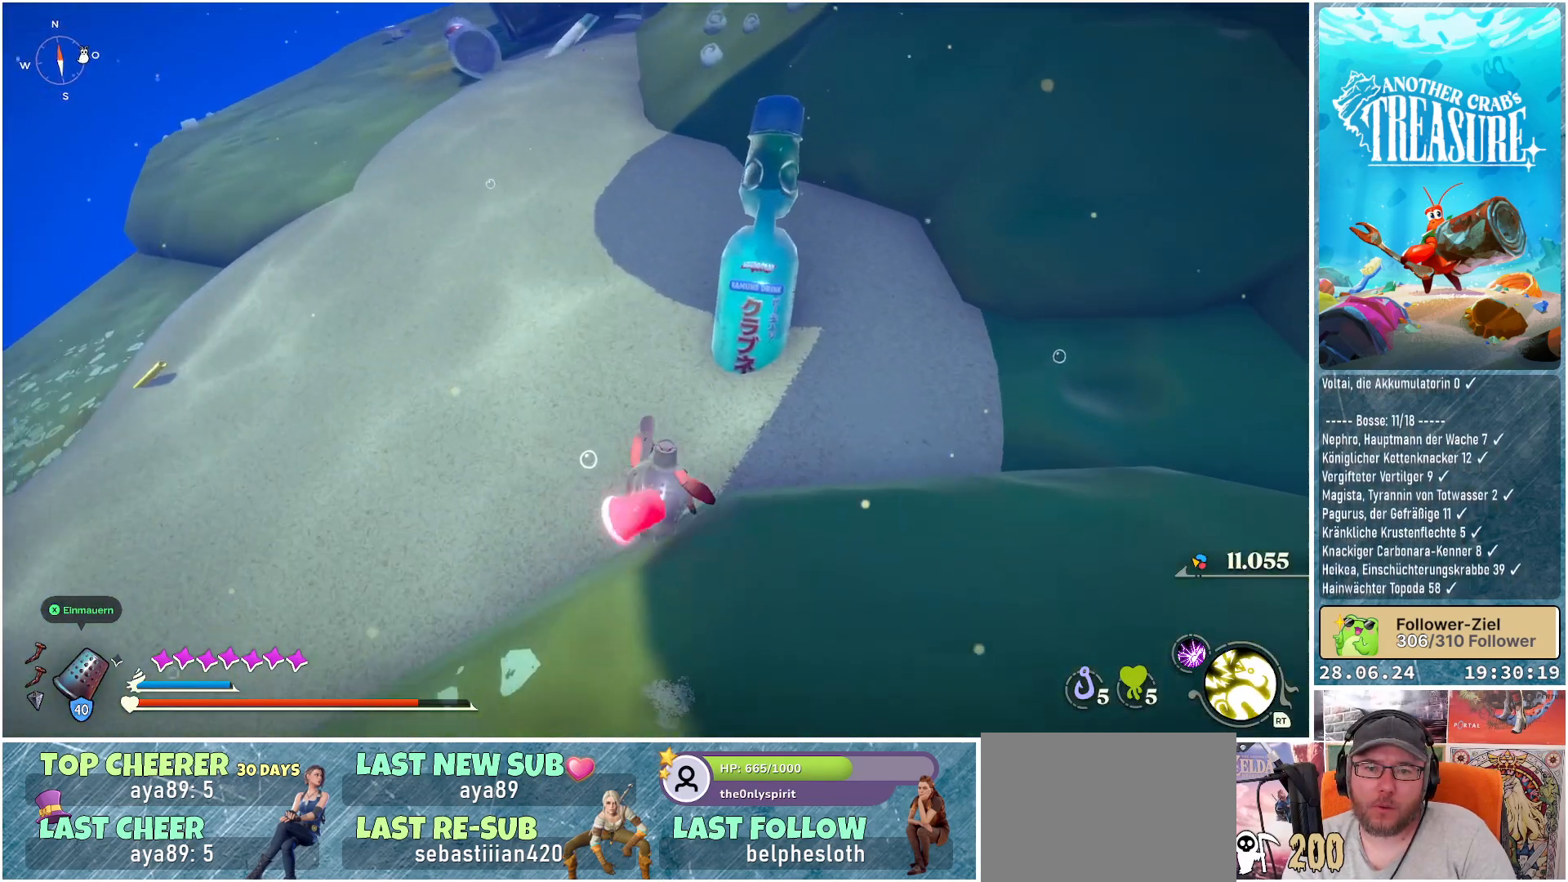
{"buttons": [], "left_stick": "up", "right_stick": "up", "events": [[500, "right_stick", "up"]]}